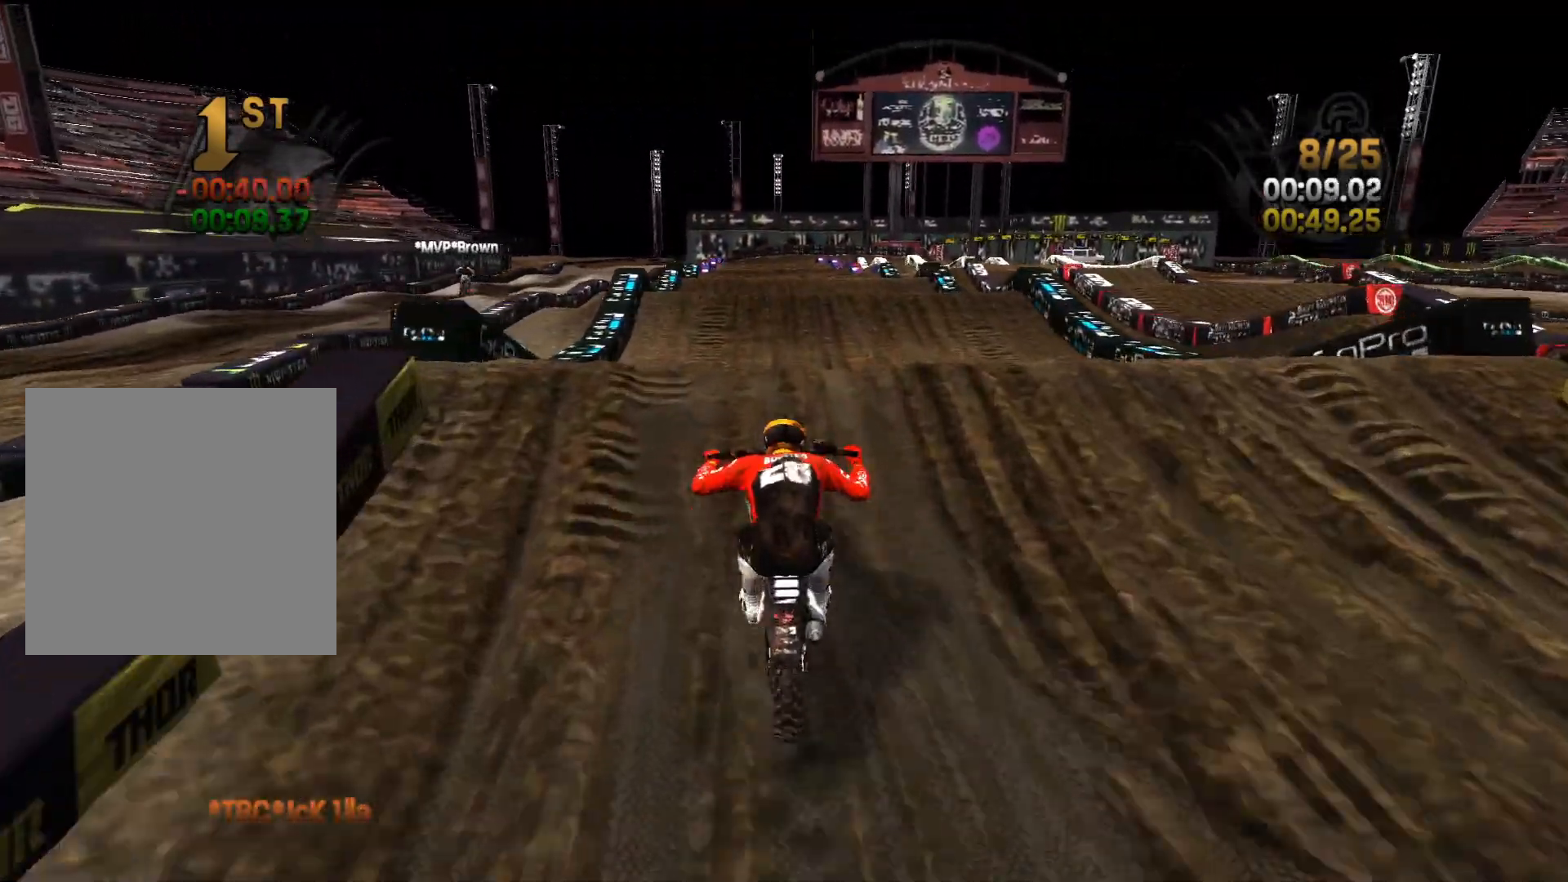
Gameplay with a controller (Xbox layout); each line is a JSON object with the inputs held at the frame after it. "events" lists button and stick changes between this image and that frame as [ms after this image, input, new state], when the widget could be followed in between.
{"buttons": ["R2"], "left_stick": "left", "right_stick": "up", "events": [[267, "left_stick", "left"], [300, "right_stick", "up-left"], [450, "right_stick", "up"]]}
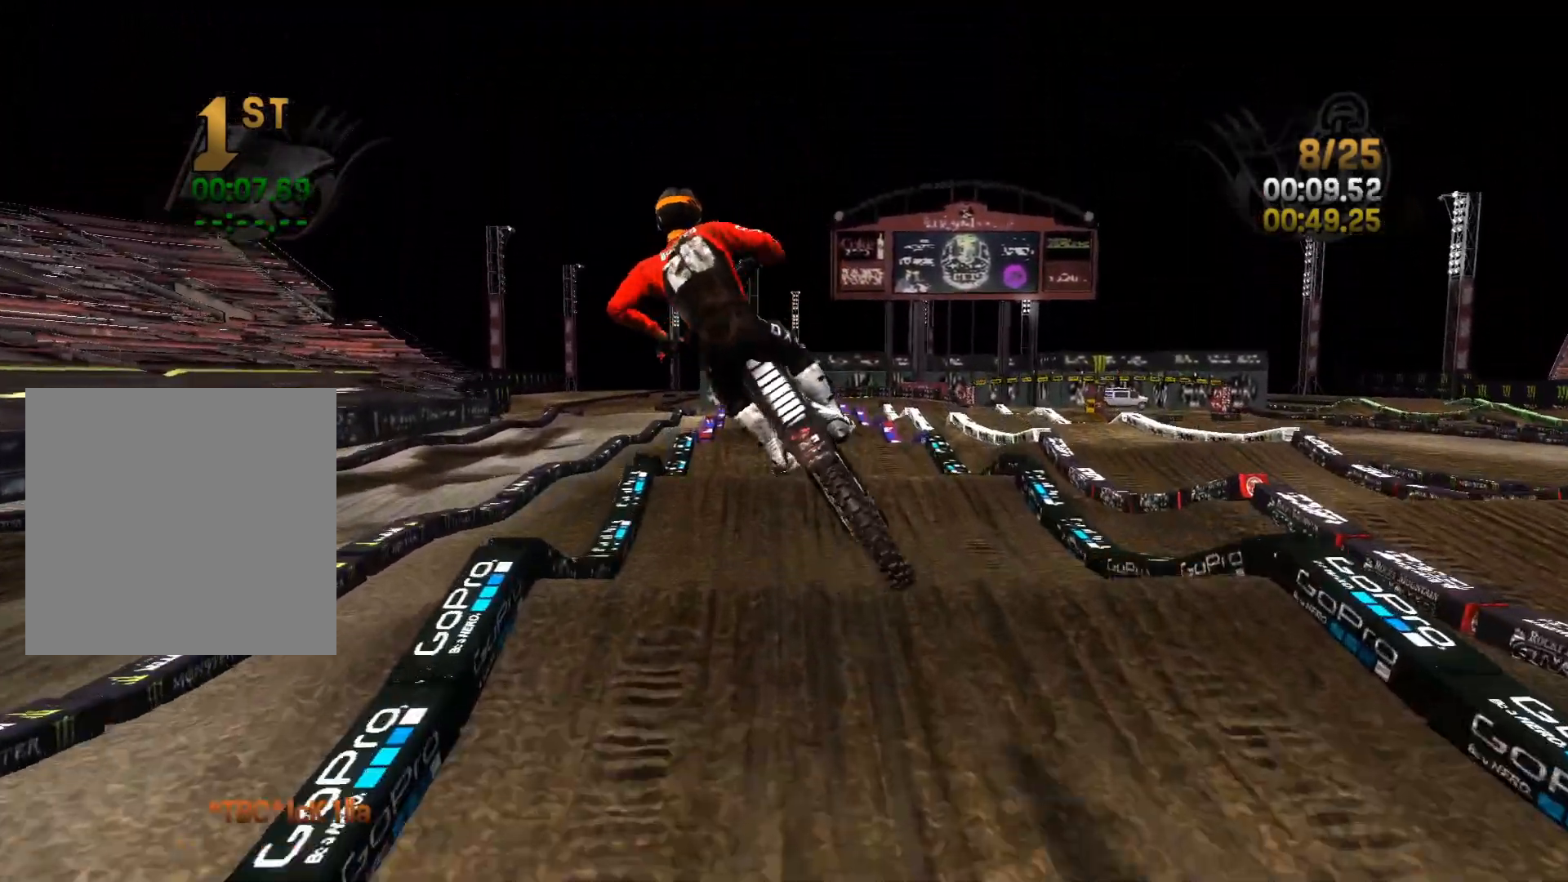
{"buttons": ["L2"], "left_stick": "right", "right_stick": "right", "events": [[50, "left_stick", "center"], [100, "right_stick", "up-right"], [133, "L2", "down"], [150, "left_stick", "right"], [200, "R2", "up"], [367, "left_stick", "center"], [417, "right_stick", "right"], [467, "left_stick", "right"]]}
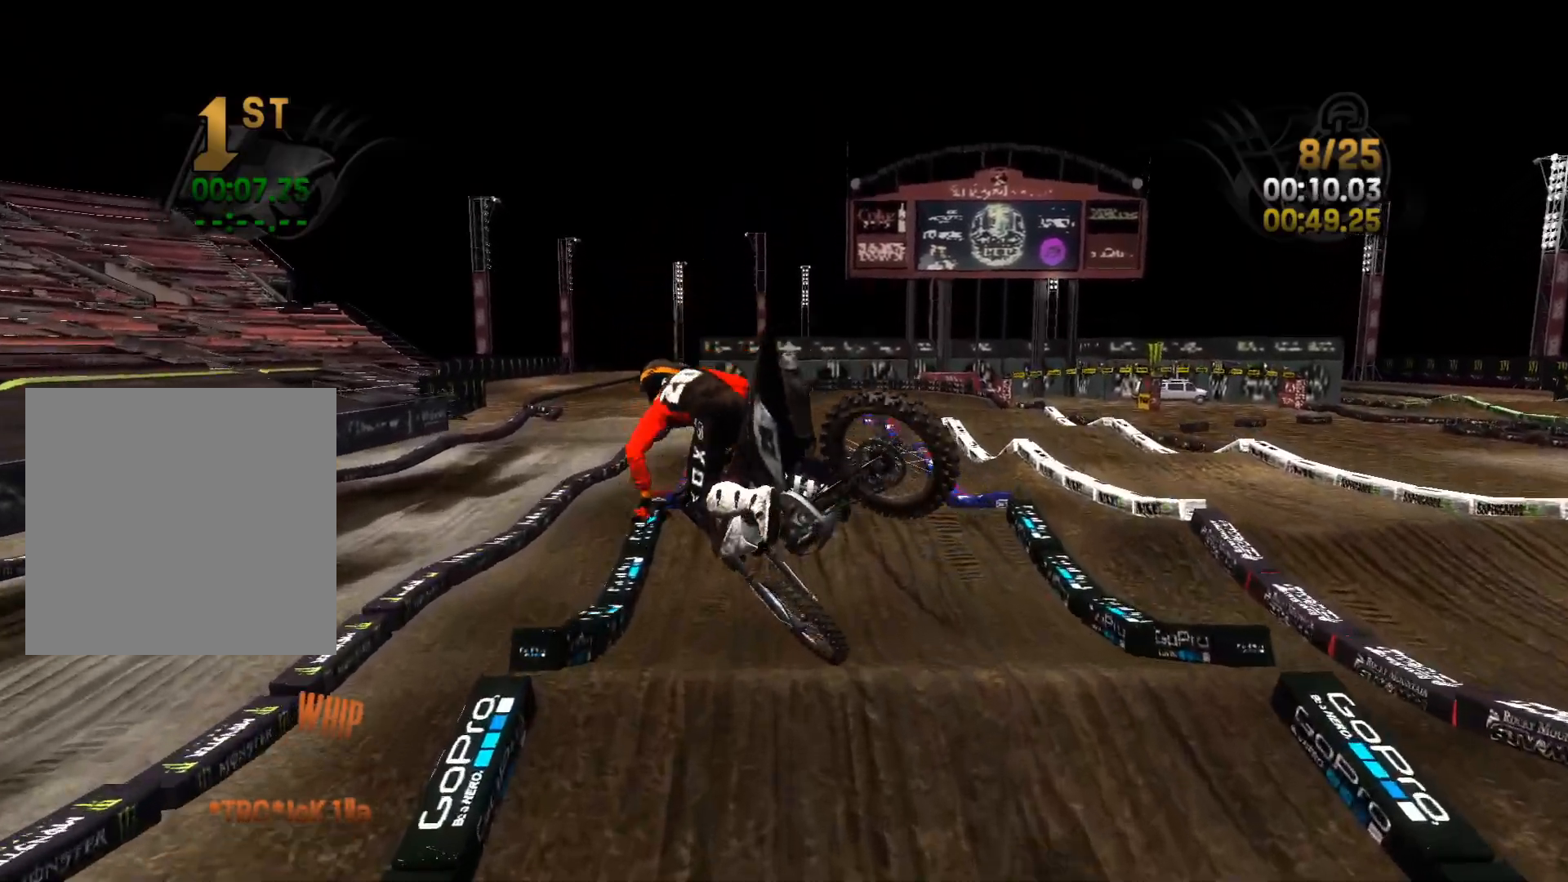
{"buttons": ["R2"], "left_stick": "right", "right_stick": "center", "events": [[283, "right_stick", "center"], [433, "L2", "up"], [450, "R2", "down"]]}
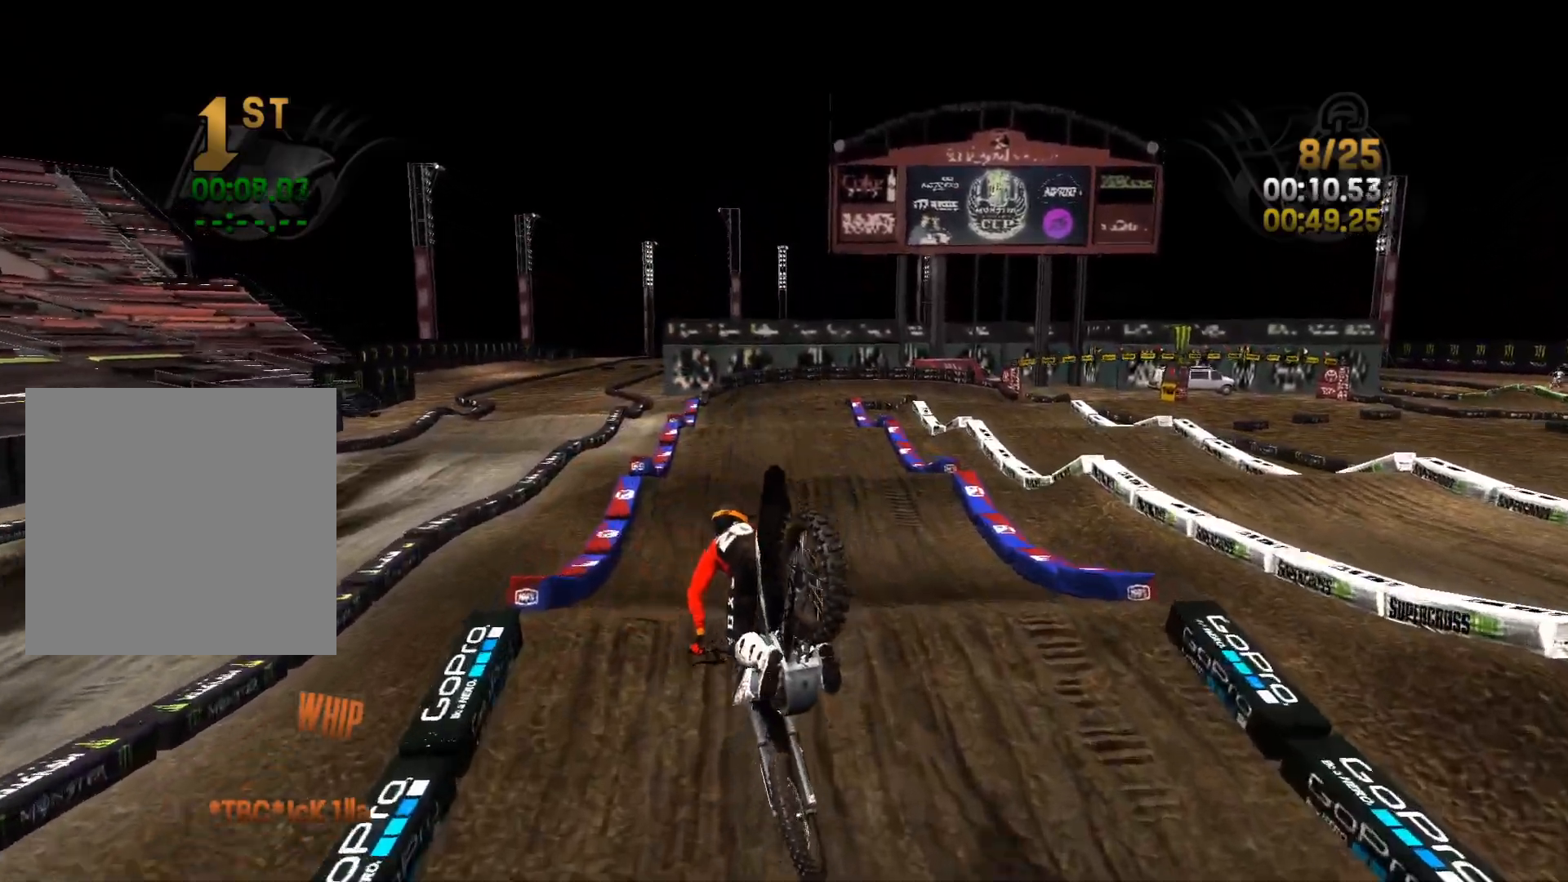
{"buttons": ["R2"], "left_stick": "center", "right_stick": "center", "events": [[267, "right_stick", "down"], [300, "left_stick", "center"], [500, "right_stick", "center"]]}
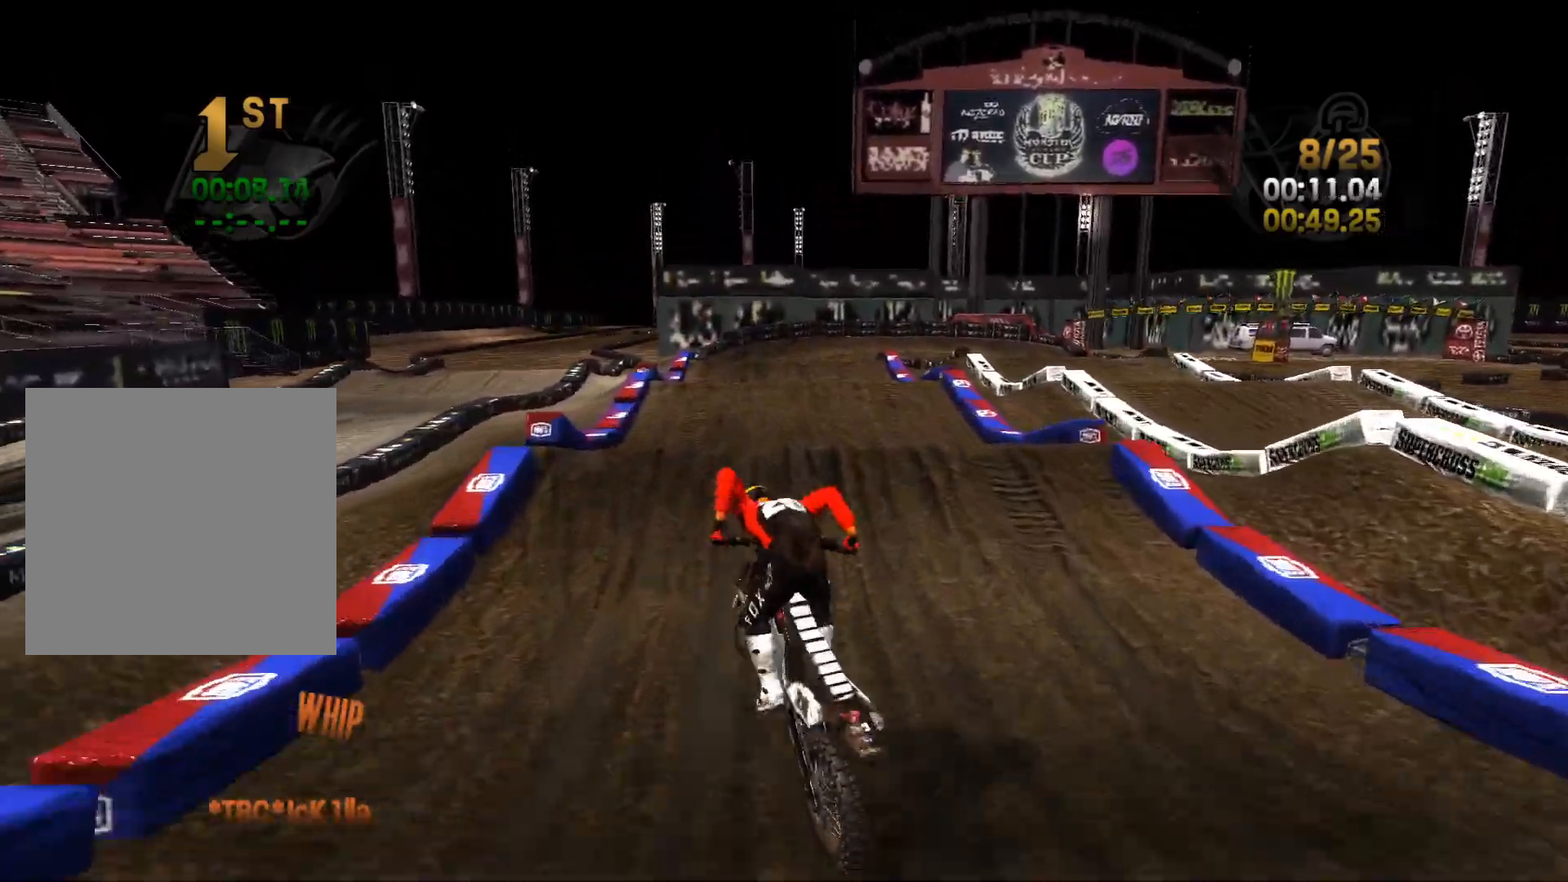
{"buttons": ["R2"], "left_stick": "center", "right_stick": "down-left", "events": [[300, "left_stick", "left"], [333, "right_stick", "down-left"], [417, "left_stick", "center"]]}
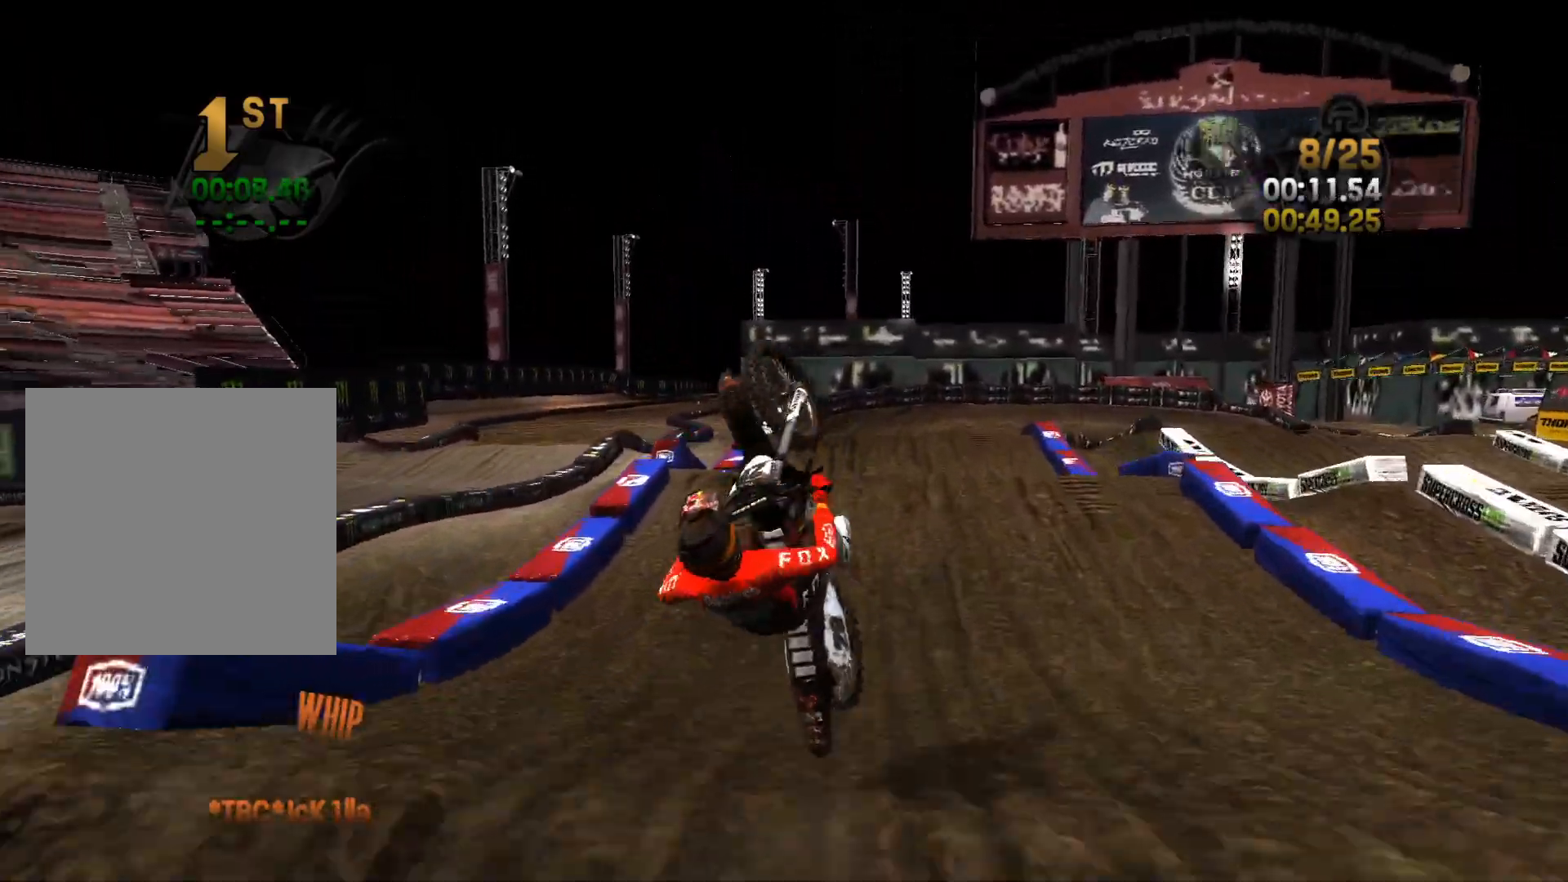
{"buttons": ["L2"], "left_stick": "right", "right_stick": "center", "events": [[33, "L2", "down"], [33, "R2", "up"], [83, "right_stick", "up-right"], [483, "left_stick", "right"], [500, "right_stick", "center"]]}
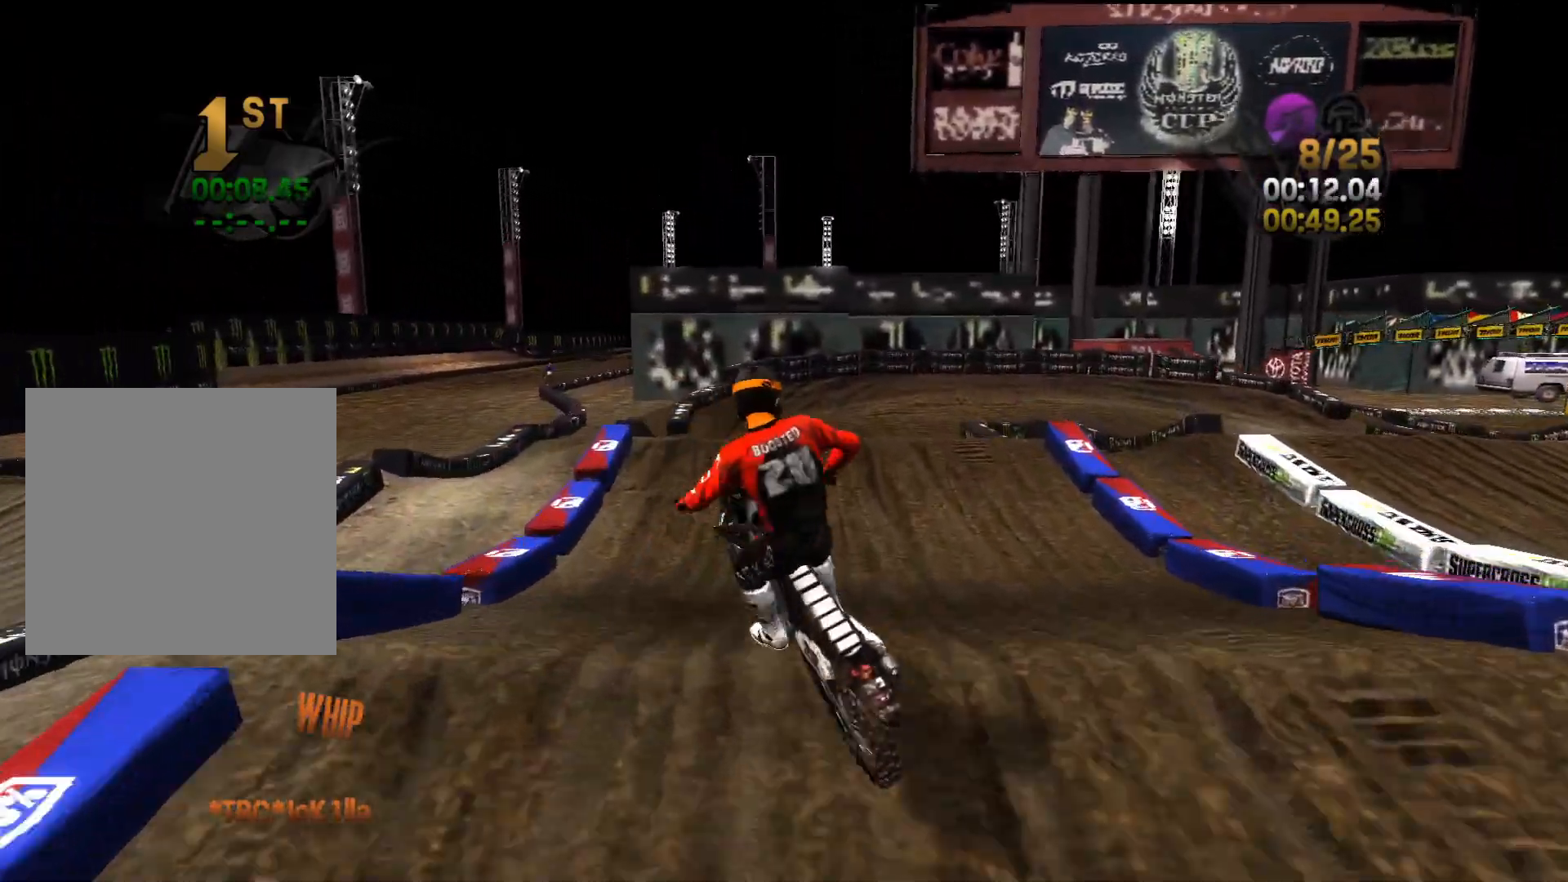
{"buttons": ["R2"], "left_stick": "right", "right_stick": "right", "events": [[17, "L2", "up"], [17, "R2", "down"], [50, "left_stick", "center"], [333, "right_stick", "right"], [467, "left_stick", "right"]]}
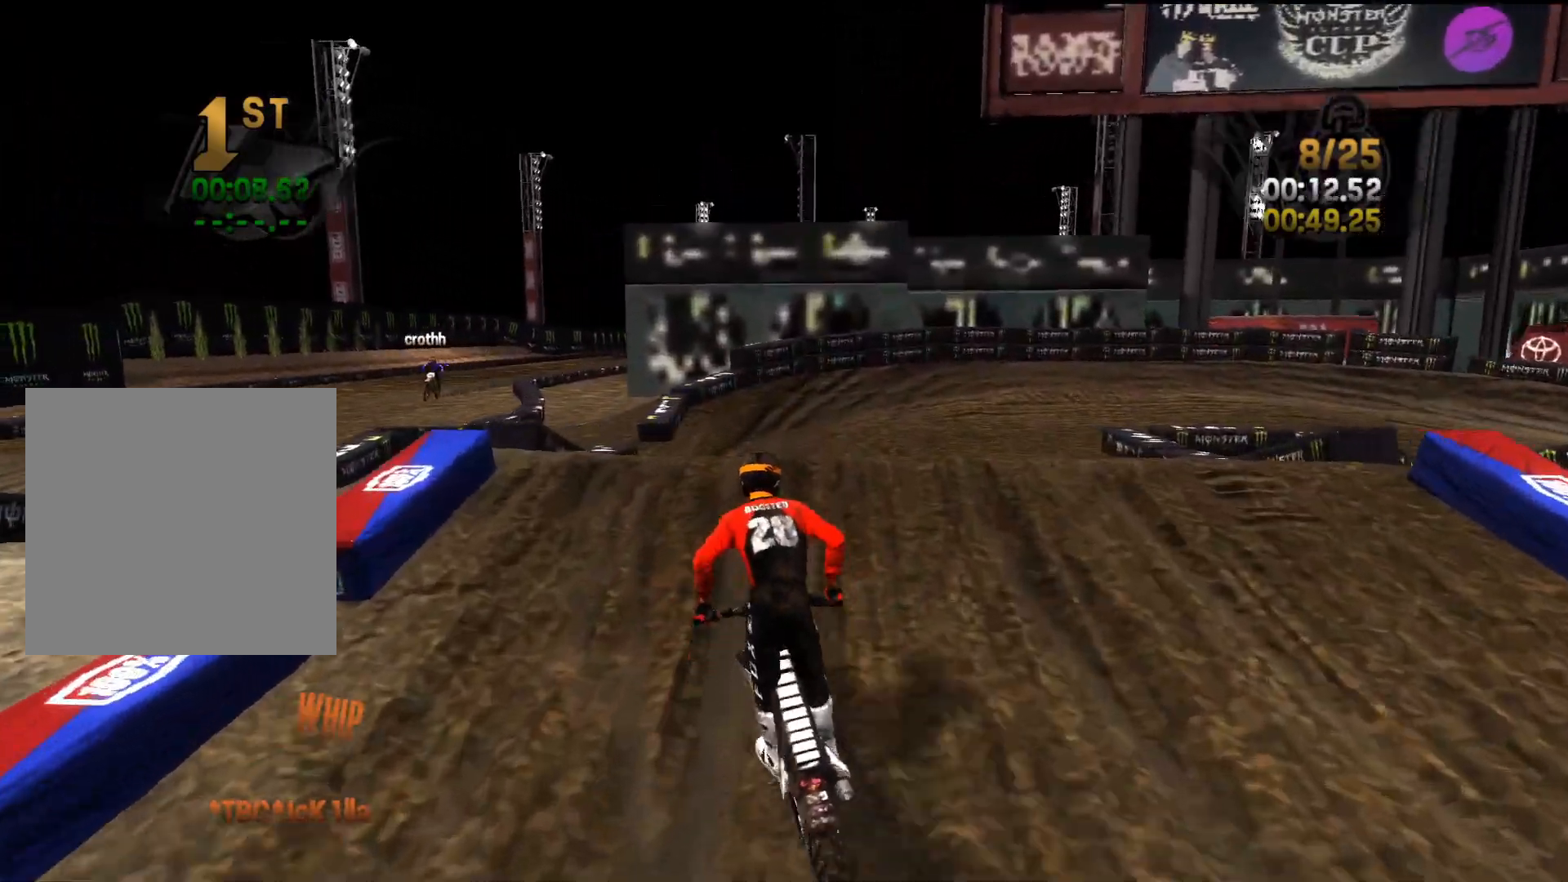
{"buttons": ["L2"], "left_stick": "right", "right_stick": "down", "events": [[83, "L2", "down"], [83, "R2", "up"], [150, "right_stick", "down-right"], [383, "right_stick", "down"]]}
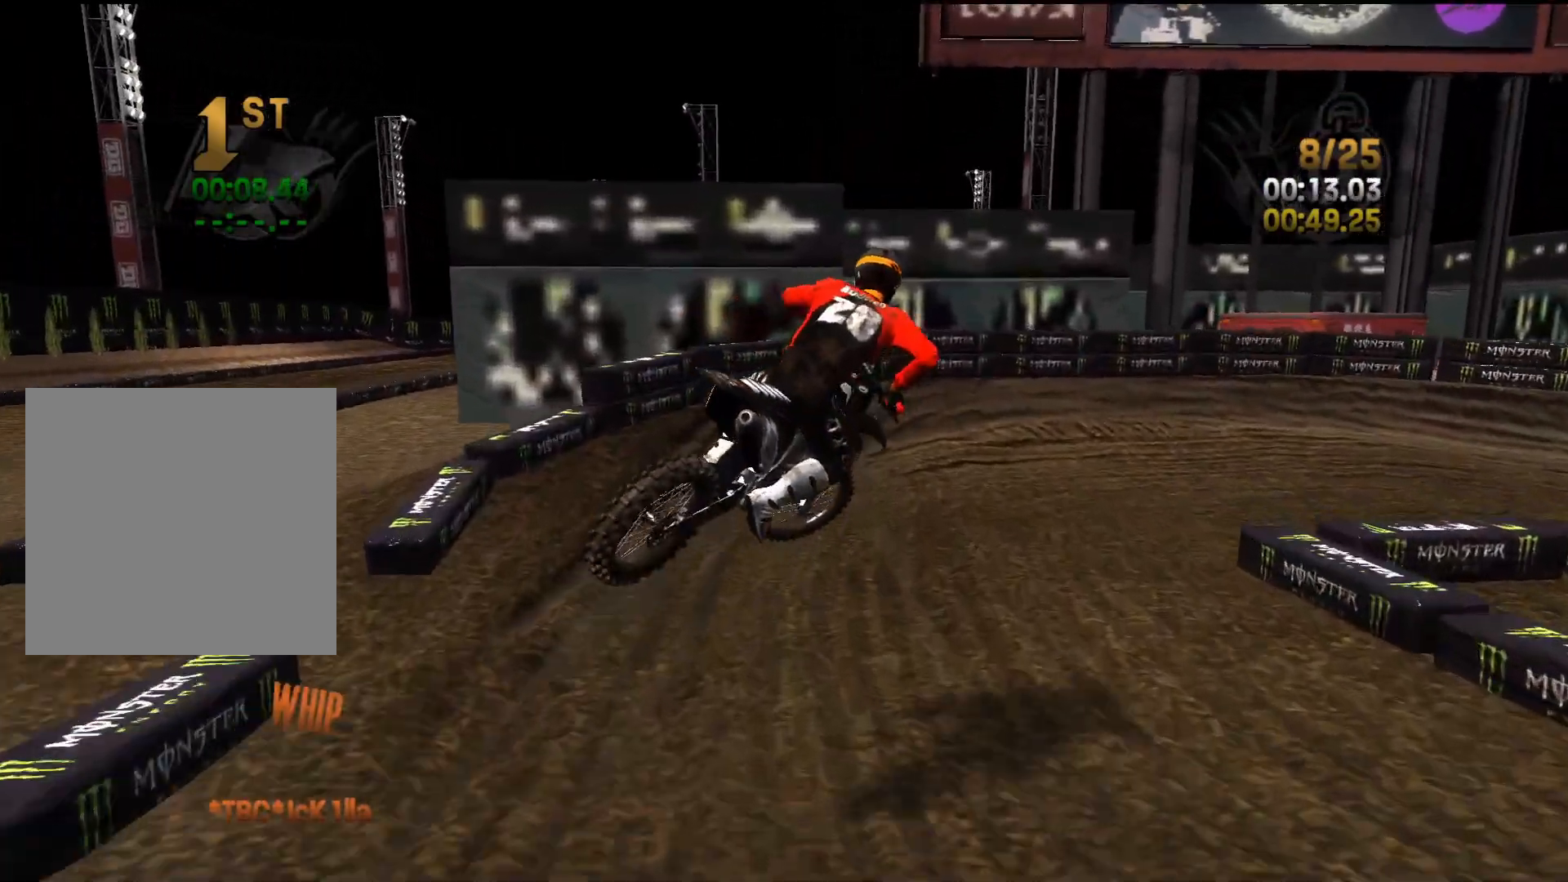
{"buttons": ["R2"], "left_stick": "right", "right_stick": "center", "events": [[83, "right_stick", "left"], [167, "L2", "up"], [200, "left_stick", "center"], [217, "right_stick", "center"], [367, "R2", "down"], [400, "left_stick", "right"]]}
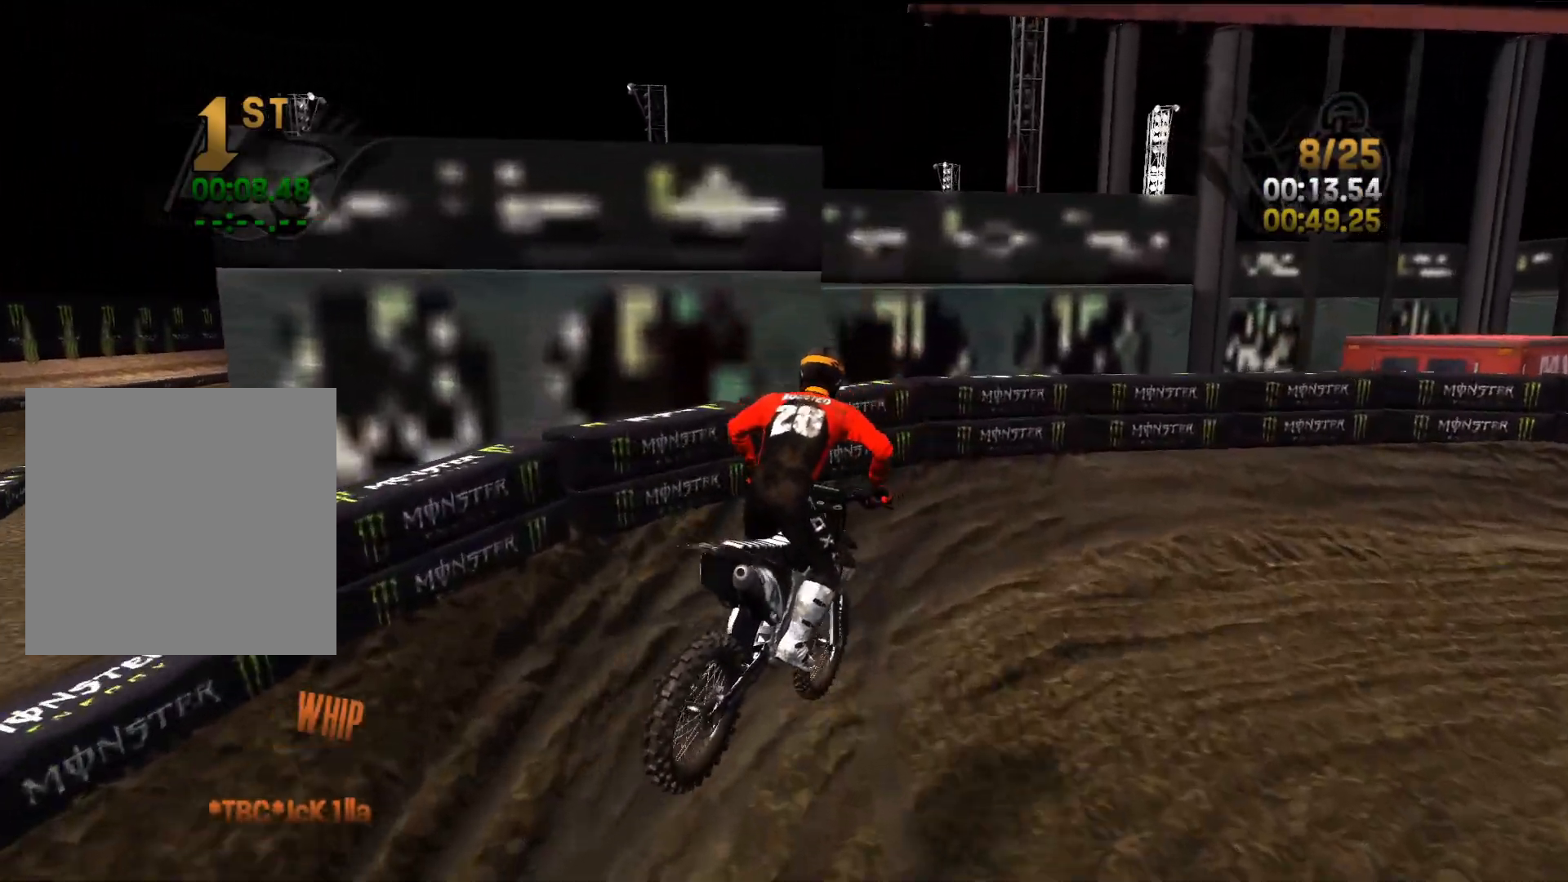
{"buttons": ["R2"], "left_stick": "right", "right_stick": "right", "events": [[50, "left_stick", "center"], [133, "left_stick", "right"], [133, "right_stick", "right"]]}
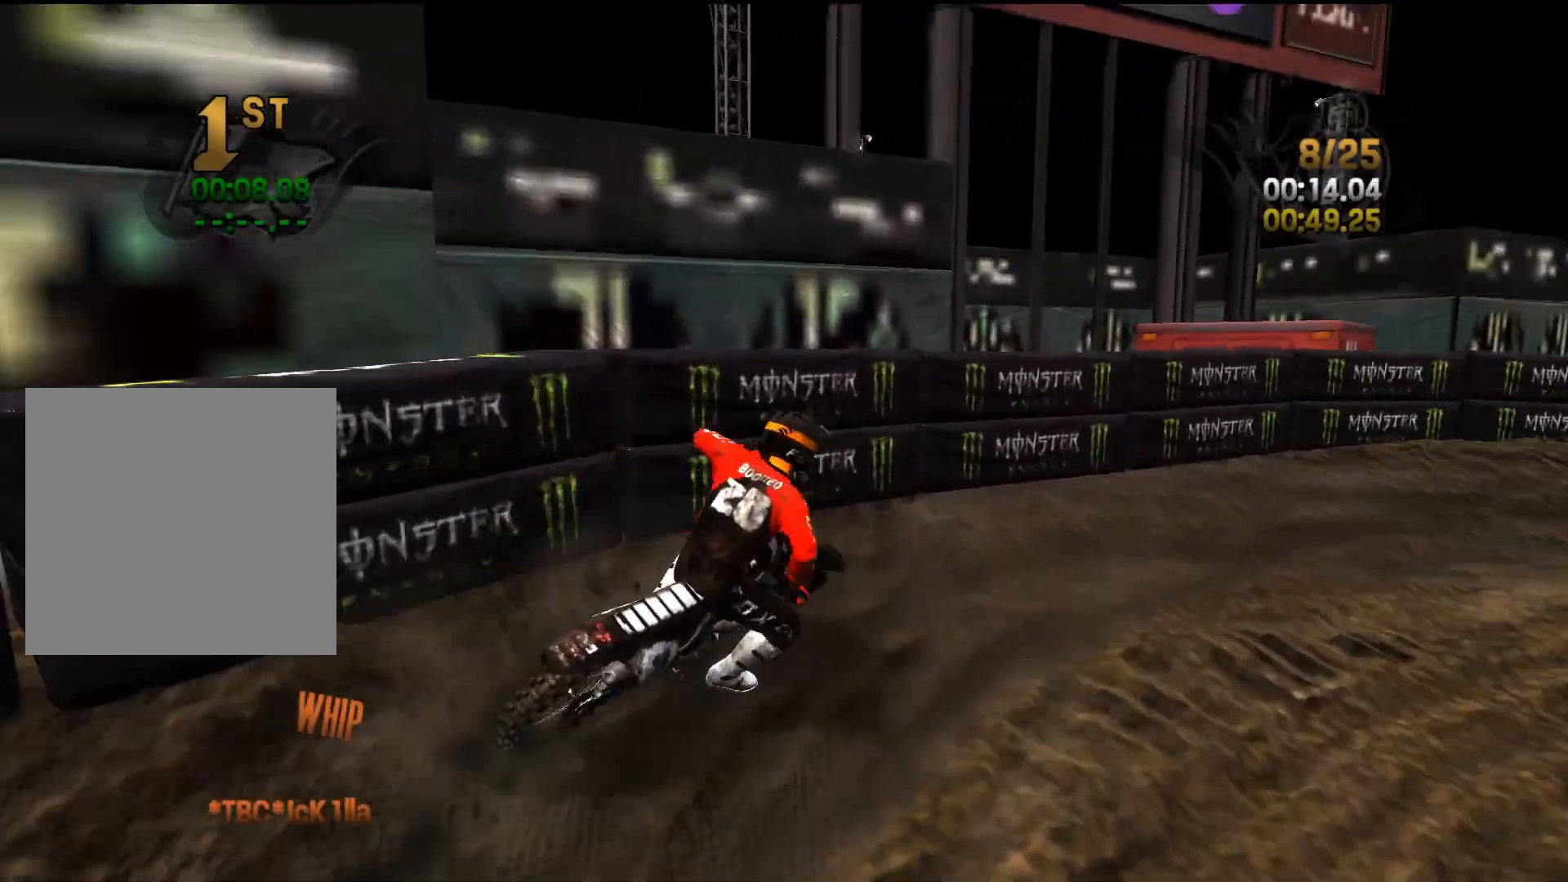
{"buttons": ["R2"], "left_stick": "right", "right_stick": "right", "events": [[50, "right_stick", "center"], [133, "left_stick", "center"], [283, "left_stick", "right"], [333, "right_stick", "right"]]}
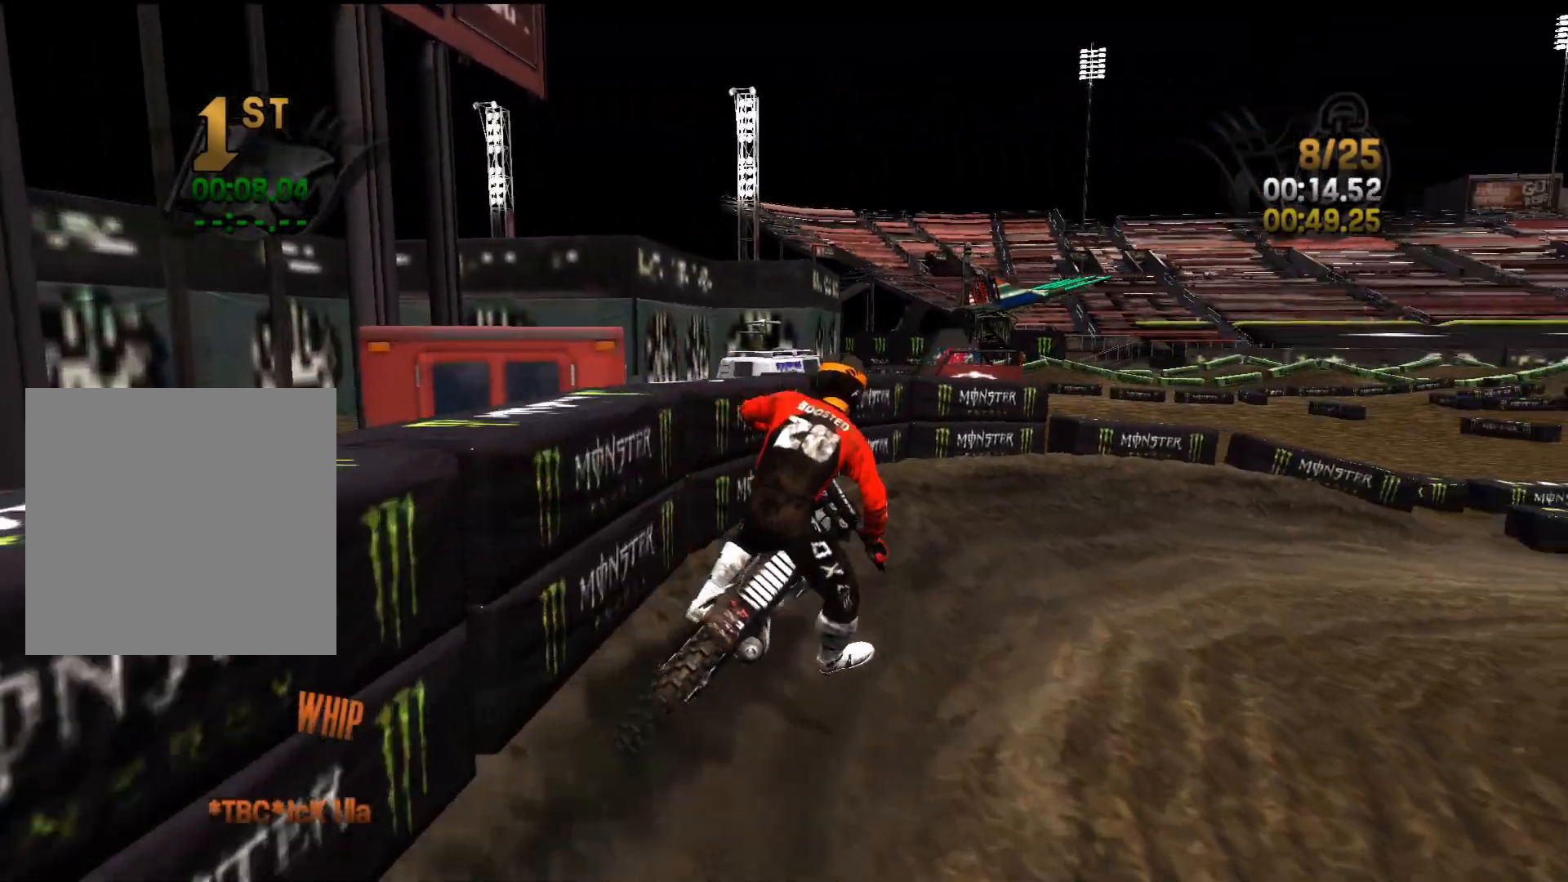
{"buttons": ["R2"], "left_stick": "right", "right_stick": "right", "events": []}
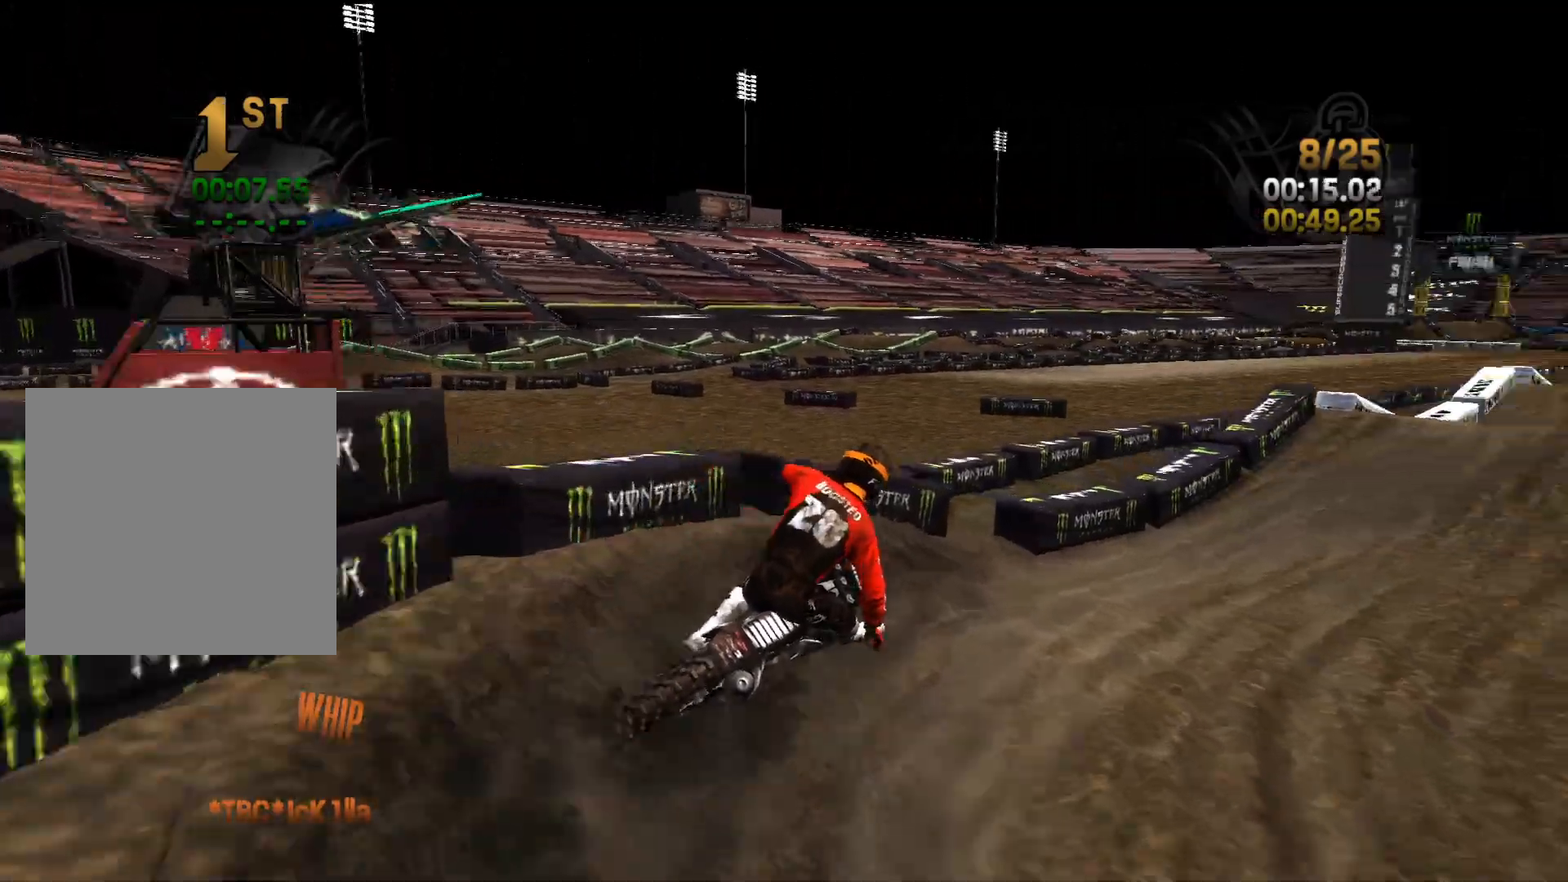
{"buttons": ["R2"], "left_stick": "center", "right_stick": "center", "events": [[50, "right_stick", "center"], [200, "left_stick", "center"]]}
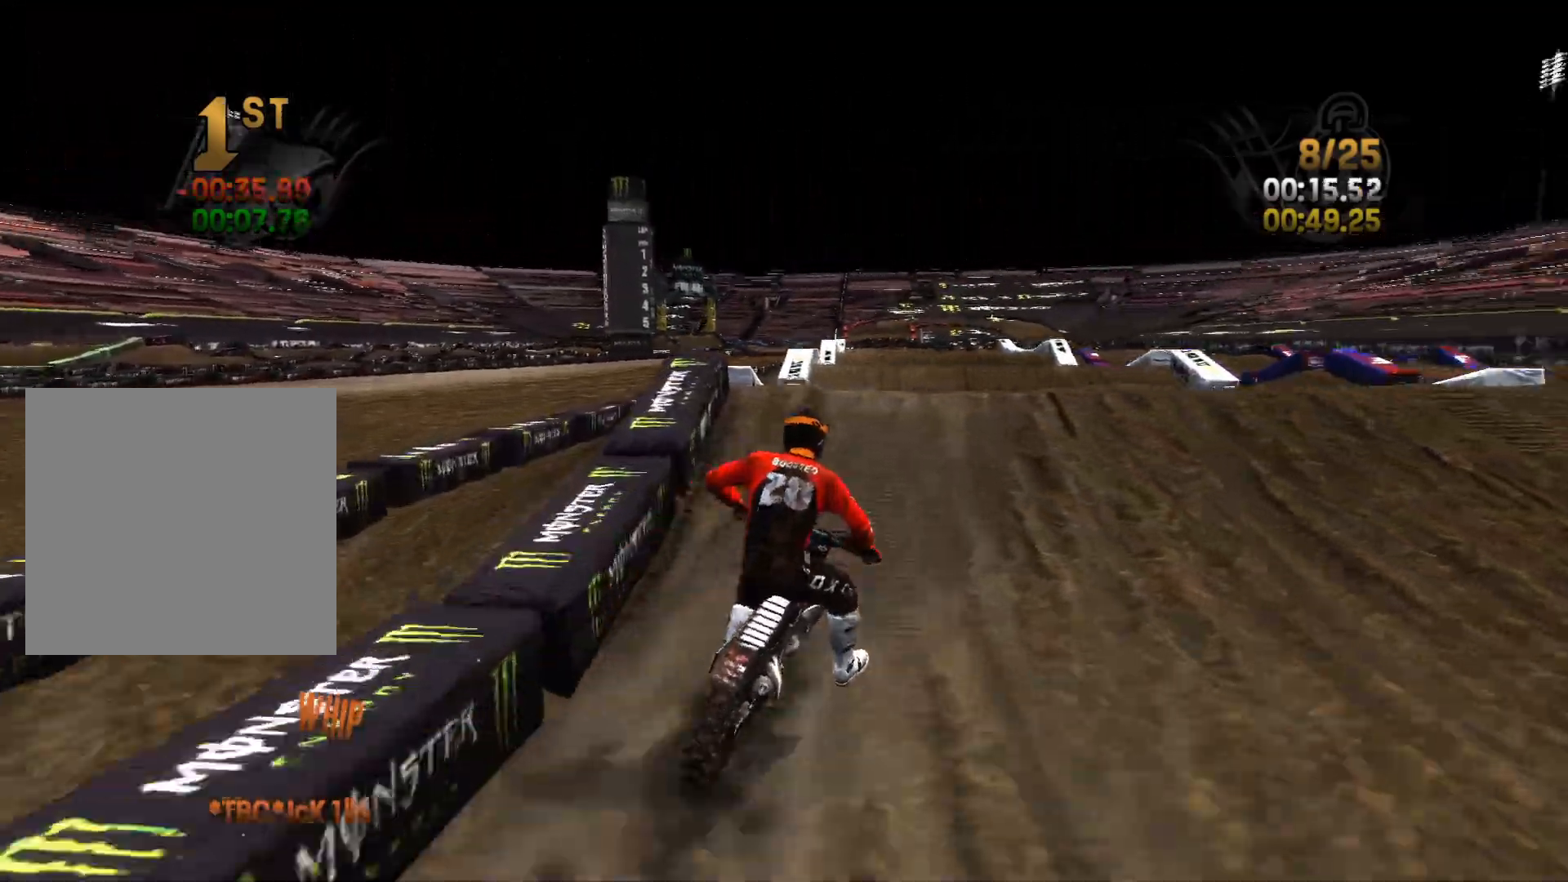
{"buttons": ["R2"], "left_stick": "center", "right_stick": "down-left", "events": [[133, "left_stick", "left"], [133, "right_stick", "down"], [250, "left_stick", "center"], [400, "right_stick", "down-left"]]}
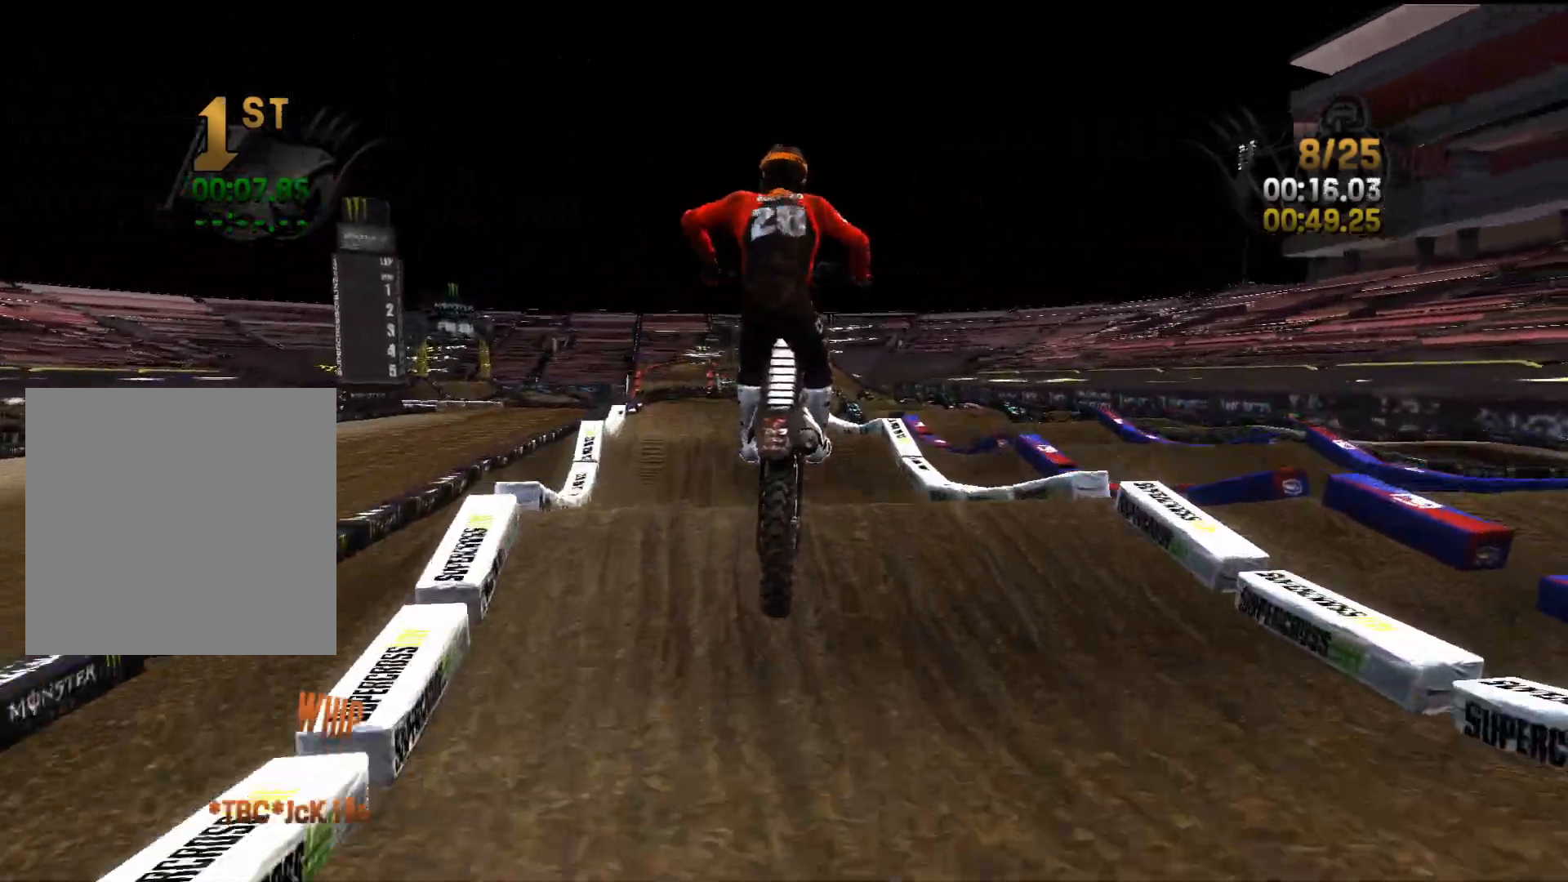
{"buttons": ["L2"], "left_stick": "center", "right_stick": "center", "events": [[17, "R2", "up"], [50, "right_stick", "up-left"], [100, "L2", "down"], [283, "right_stick", "down"], [500, "right_stick", "center"]]}
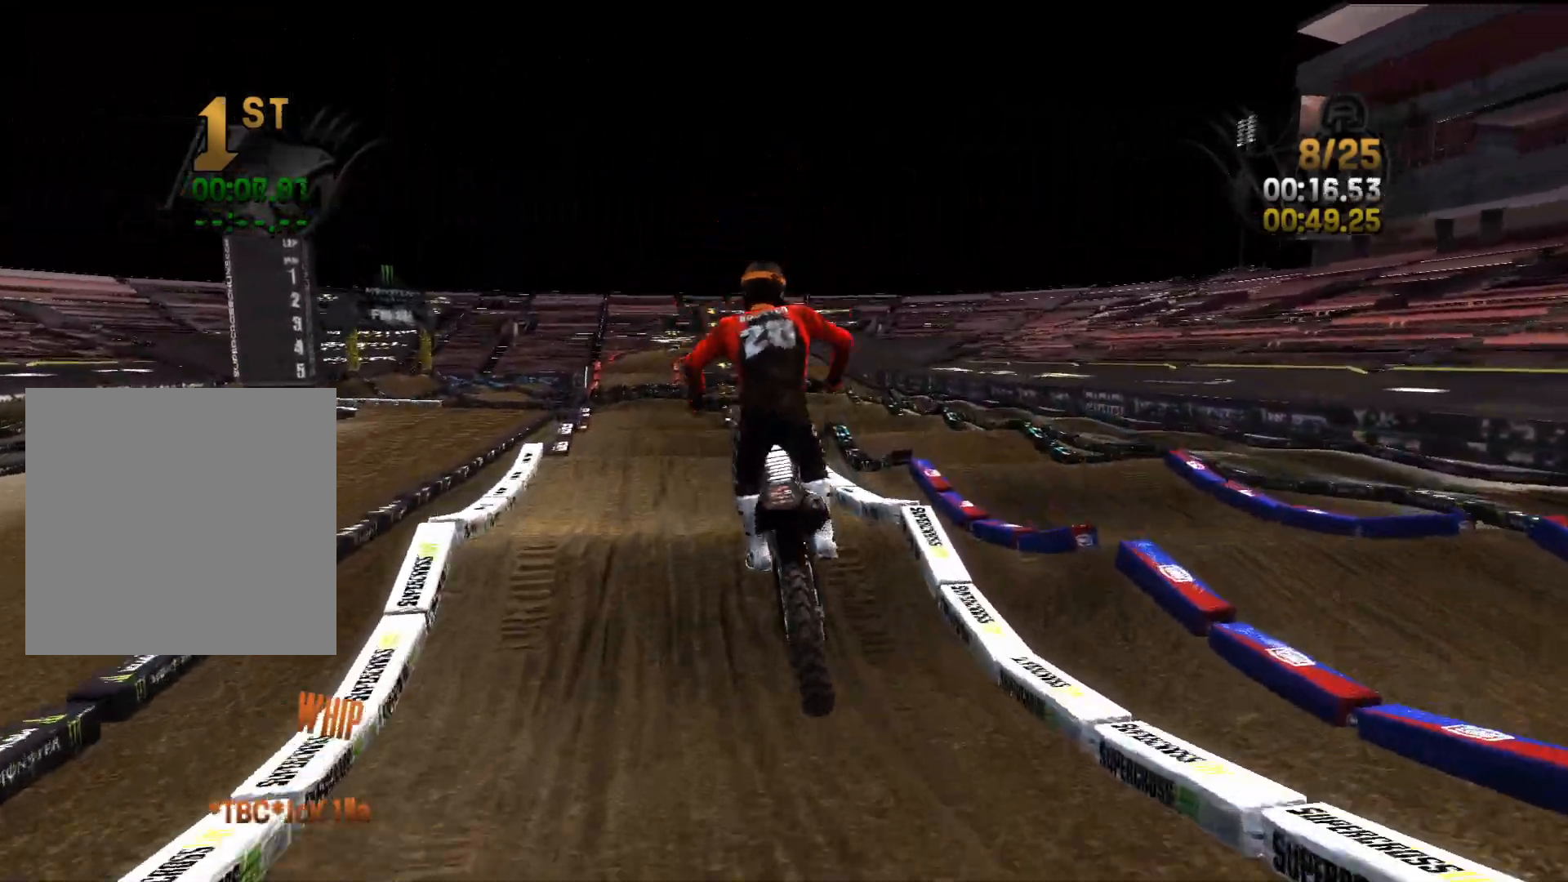
{"buttons": ["R2"], "left_stick": "left", "right_stick": "center", "events": [[50, "right_stick", "up"], [300, "right_stick", "center"], [317, "L2", "up"], [333, "R2", "down"], [417, "left_stick", "left"]]}
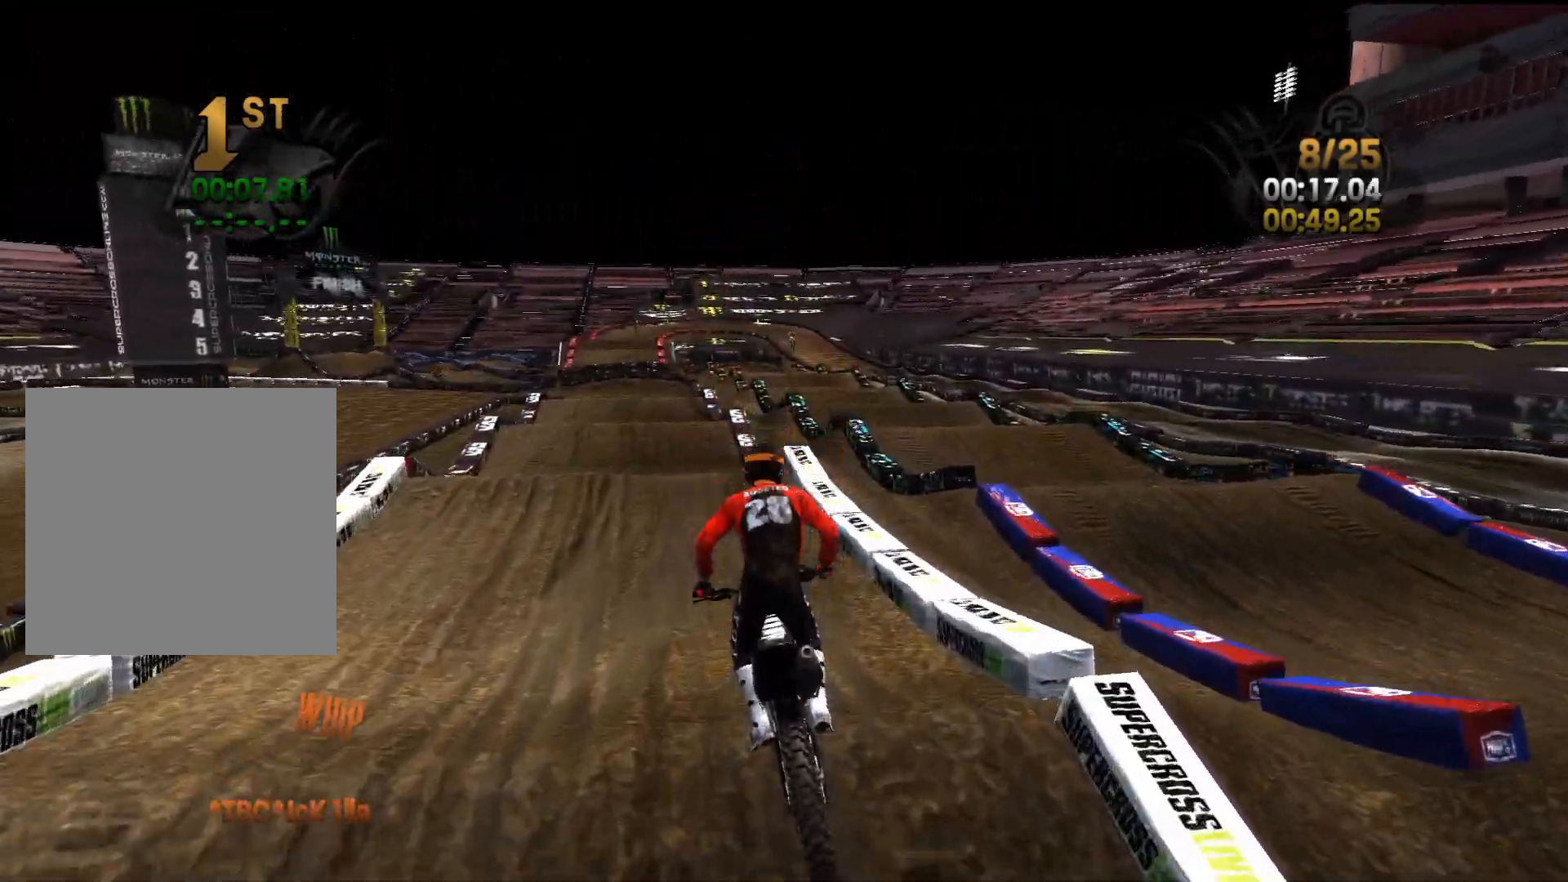
{"buttons": ["R2"], "left_stick": "center", "right_stick": "down-left", "events": [[67, "left_stick", "center"], [167, "right_stick", "left"], [217, "left_stick", "left"], [333, "left_stick", "center"], [367, "right_stick", "down-left"]]}
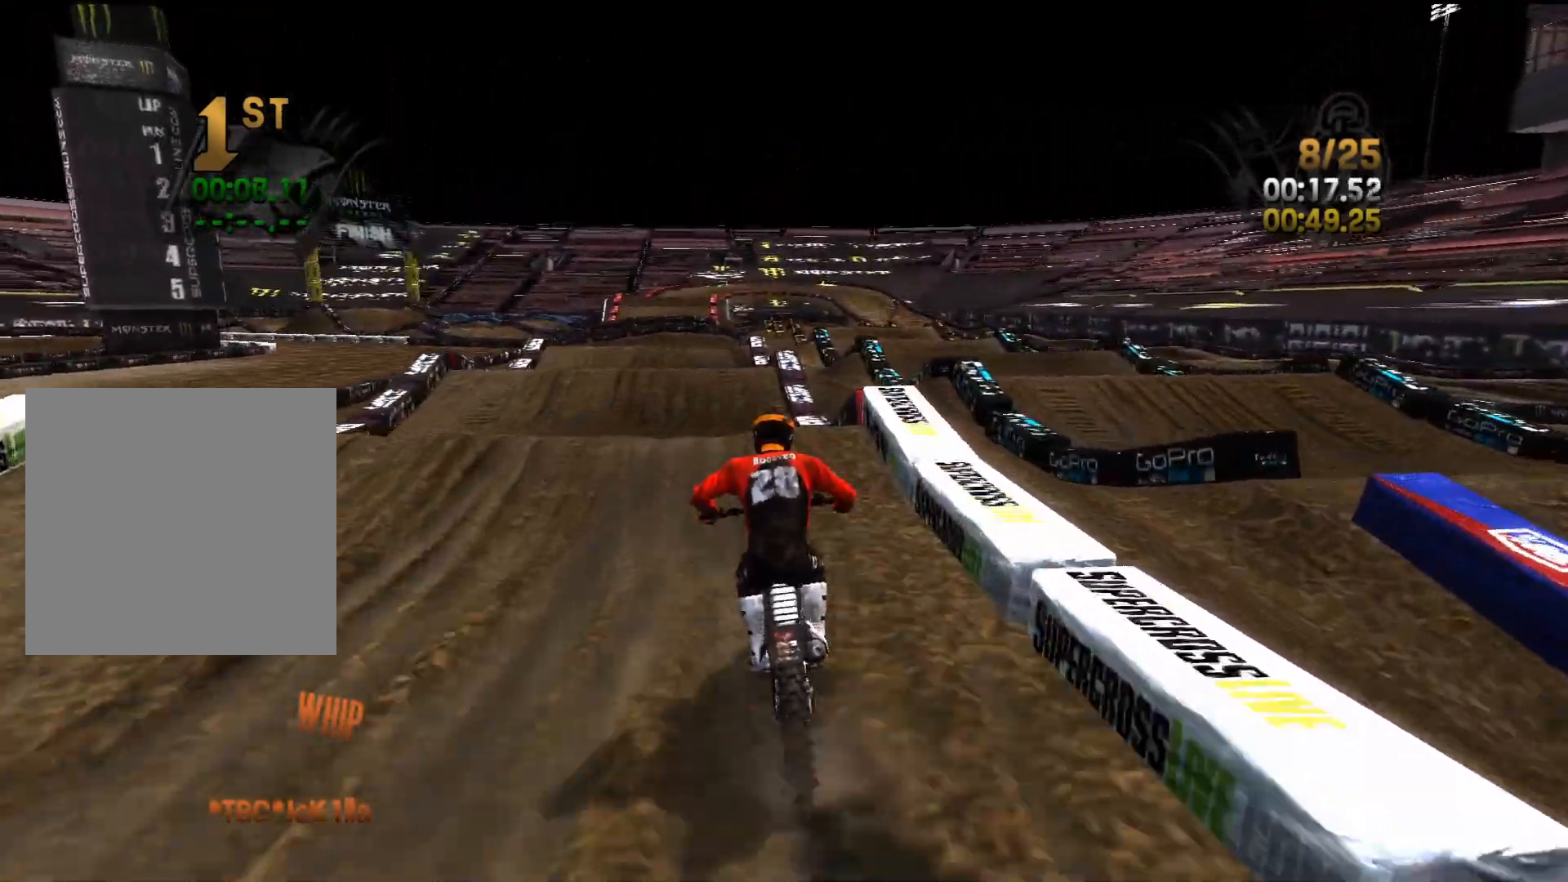
{"buttons": [], "left_stick": "center", "right_stick": "down-left", "events": [[67, "left_stick", "left"], [167, "left_stick", "center"], [350, "R2", "up"]]}
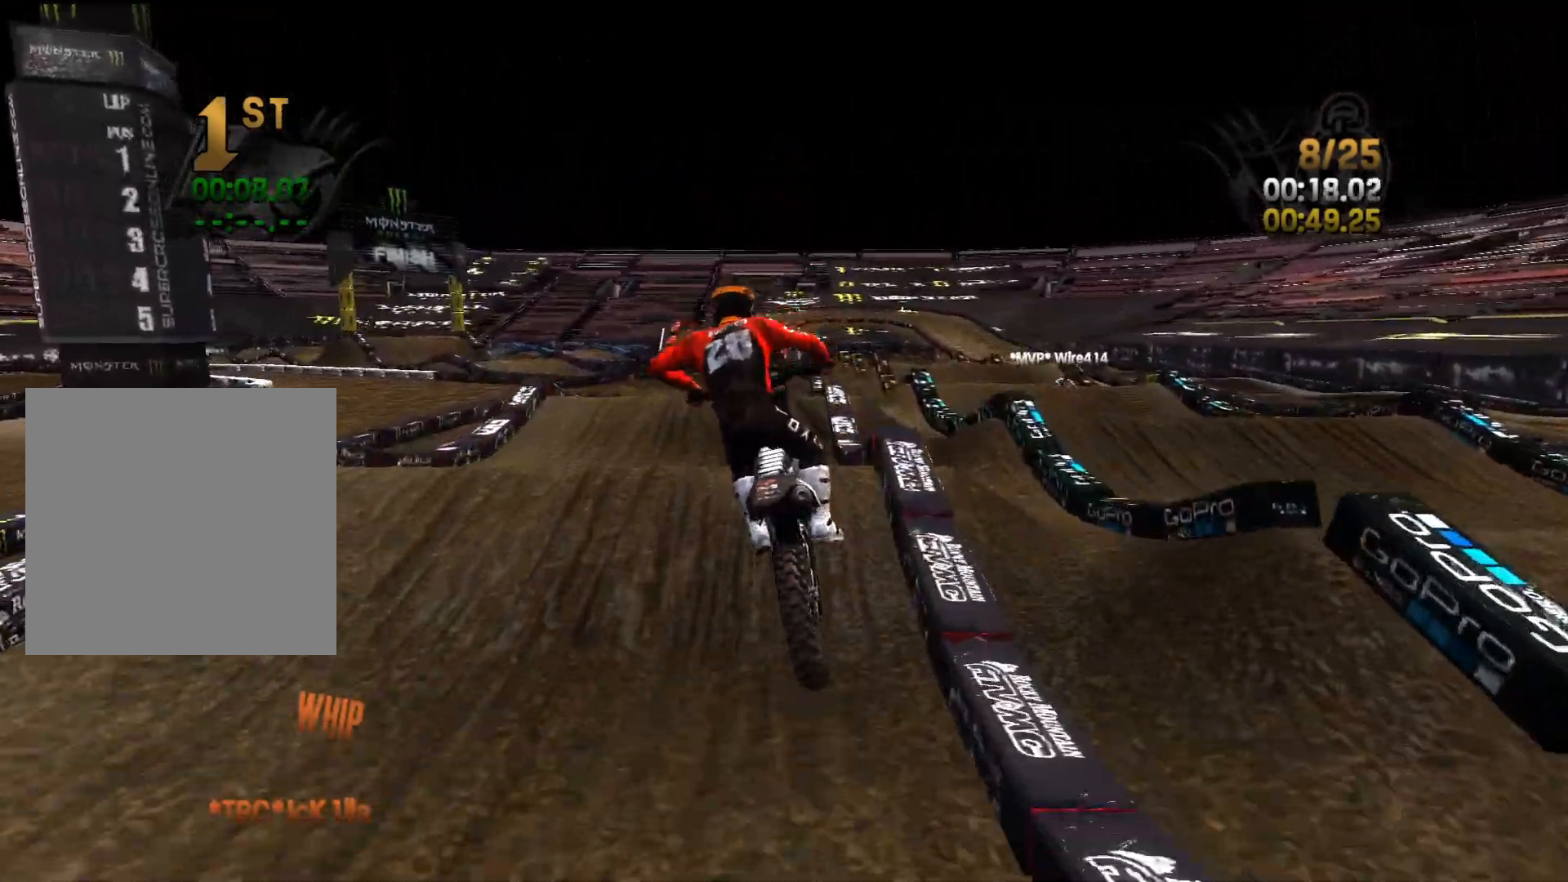
{"buttons": ["R2"], "left_stick": "left", "right_stick": "center", "events": [[33, "left_stick", "right"], [33, "right_stick", "left"], [233, "left_stick", "center"], [300, "R2", "down"], [317, "right_stick", "center"], [450, "left_stick", "left"]]}
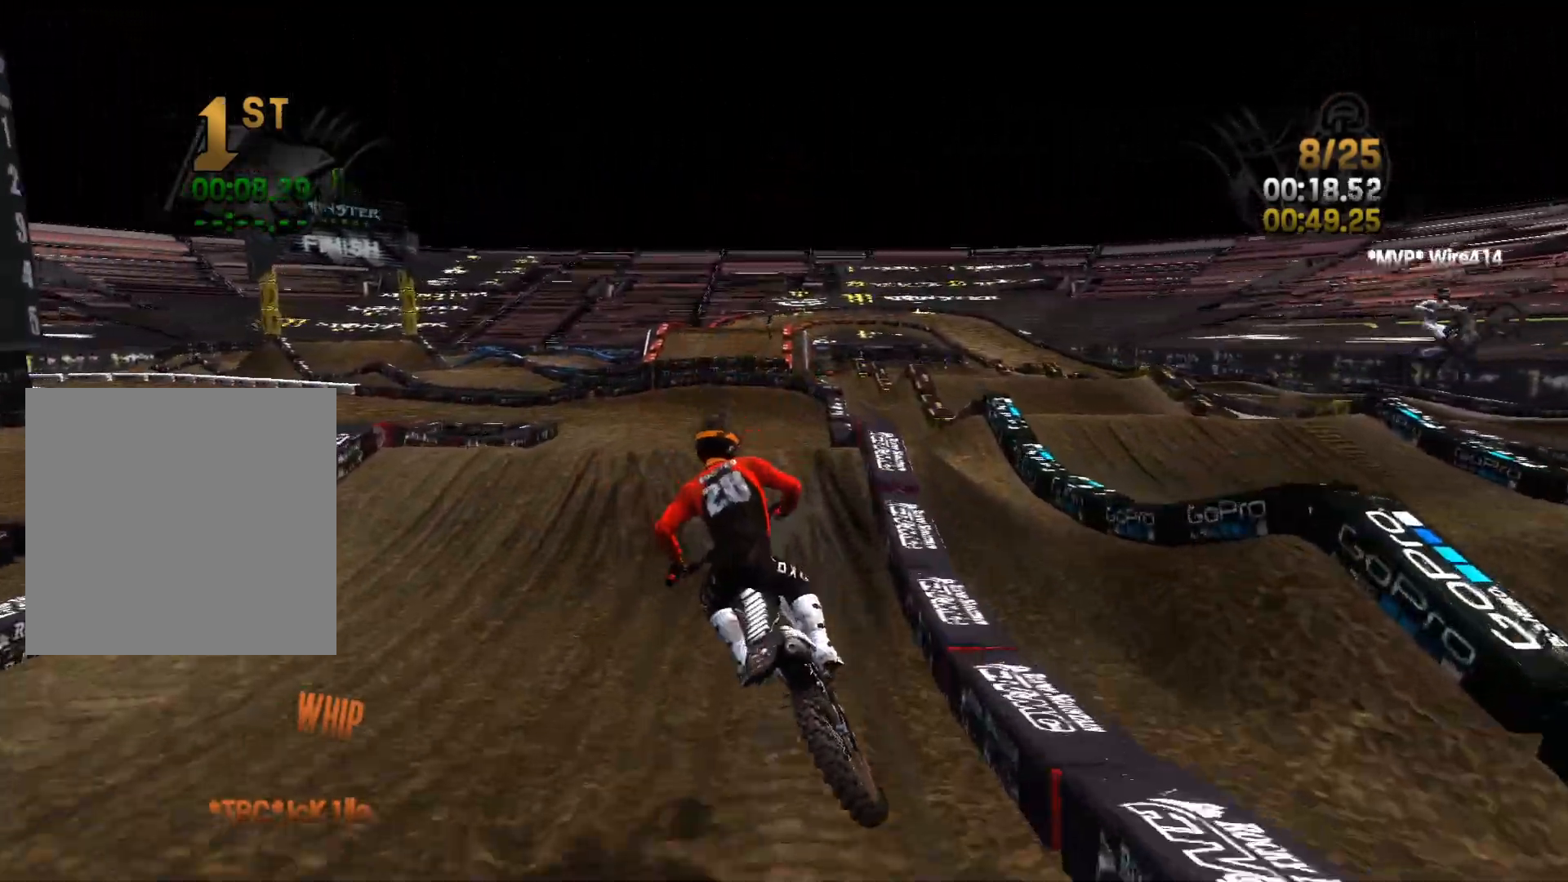
{"buttons": ["R2"], "left_stick": "center", "right_stick": "left", "events": [[67, "left_stick", "center"], [233, "right_stick", "left"], [267, "left_stick", "left"], [383, "R2", "up"], [467, "left_stick", "center"], [500, "R2", "down"]]}
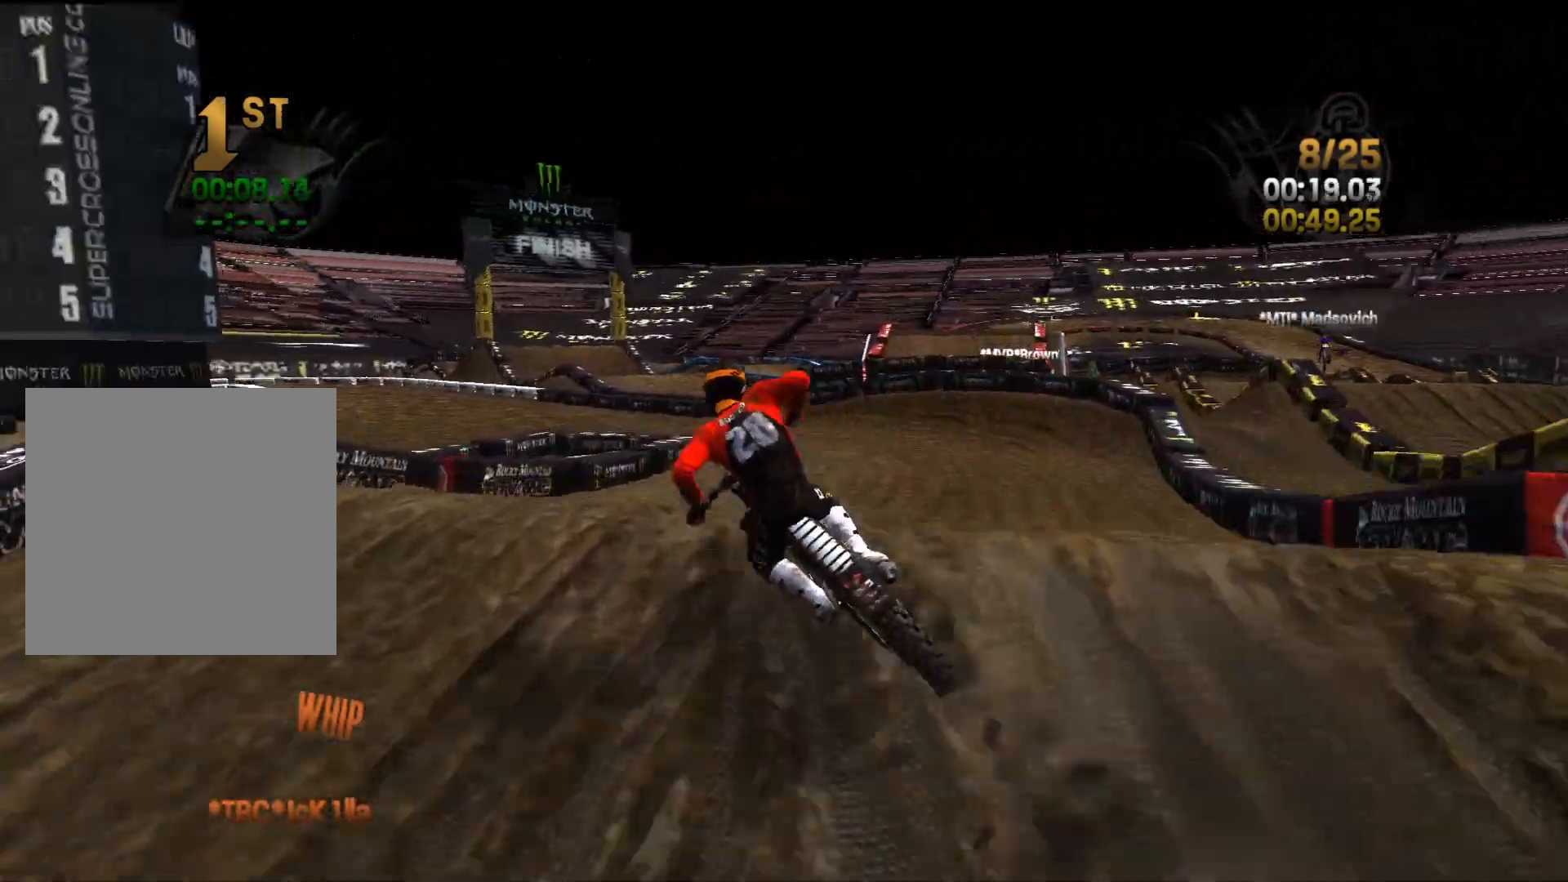
{"buttons": ["R2"], "left_stick": "right", "right_stick": "up-left", "events": [[117, "left_stick", "right"], [250, "right_stick", "up-left"], [400, "R2", "up"], [500, "R2", "down"]]}
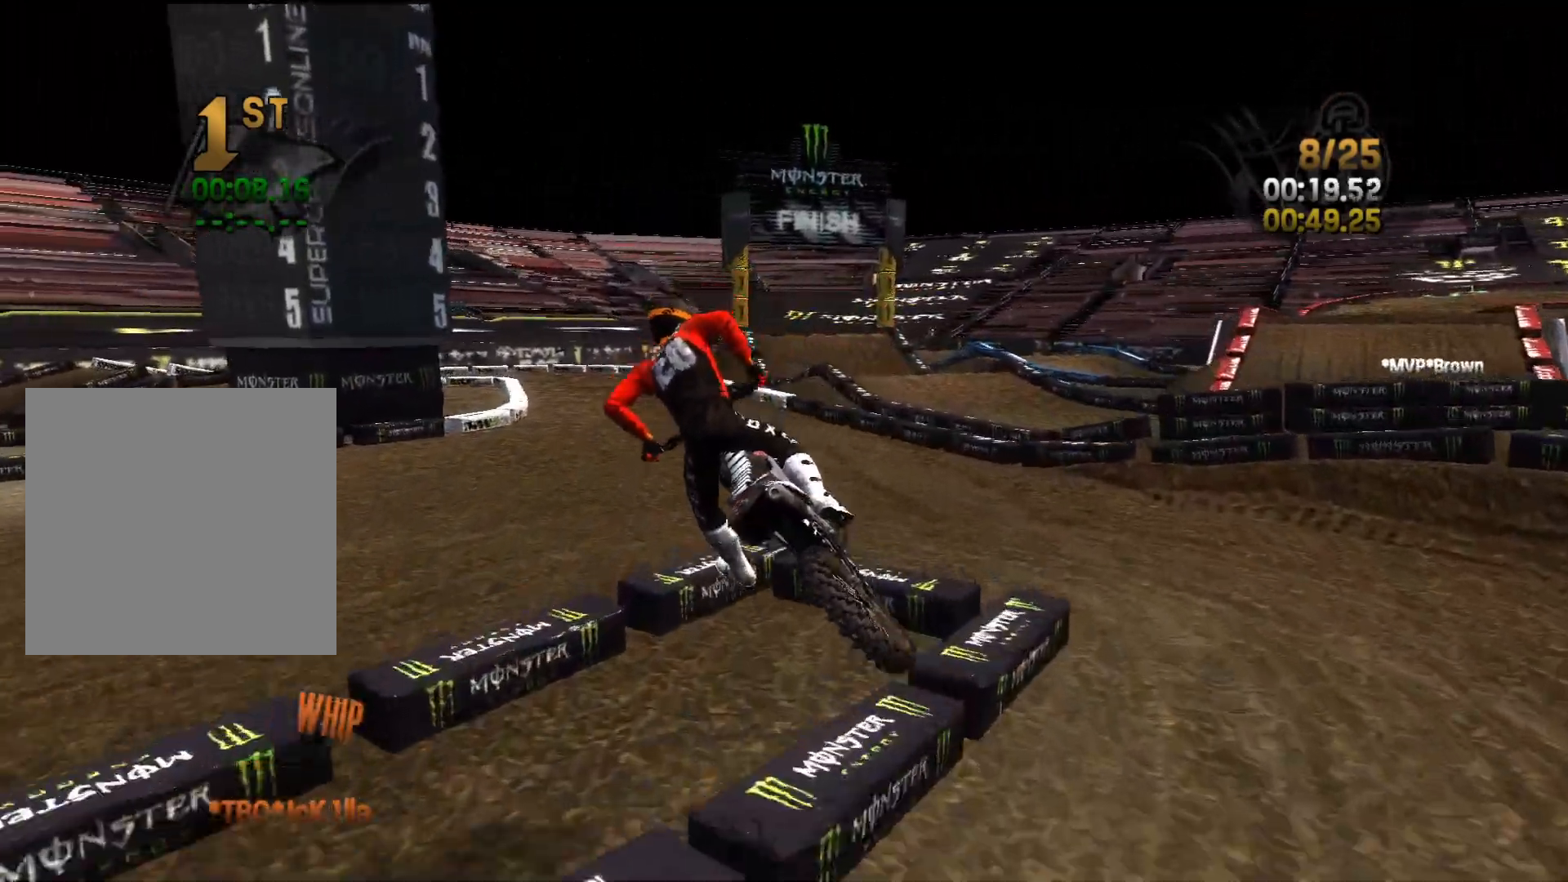
{"buttons": ["R2"], "left_stick": "center", "right_stick": "center", "events": [[67, "right_stick", "center"], [283, "right_stick", "right"], [417, "left_stick", "center"], [467, "right_stick", "center"]]}
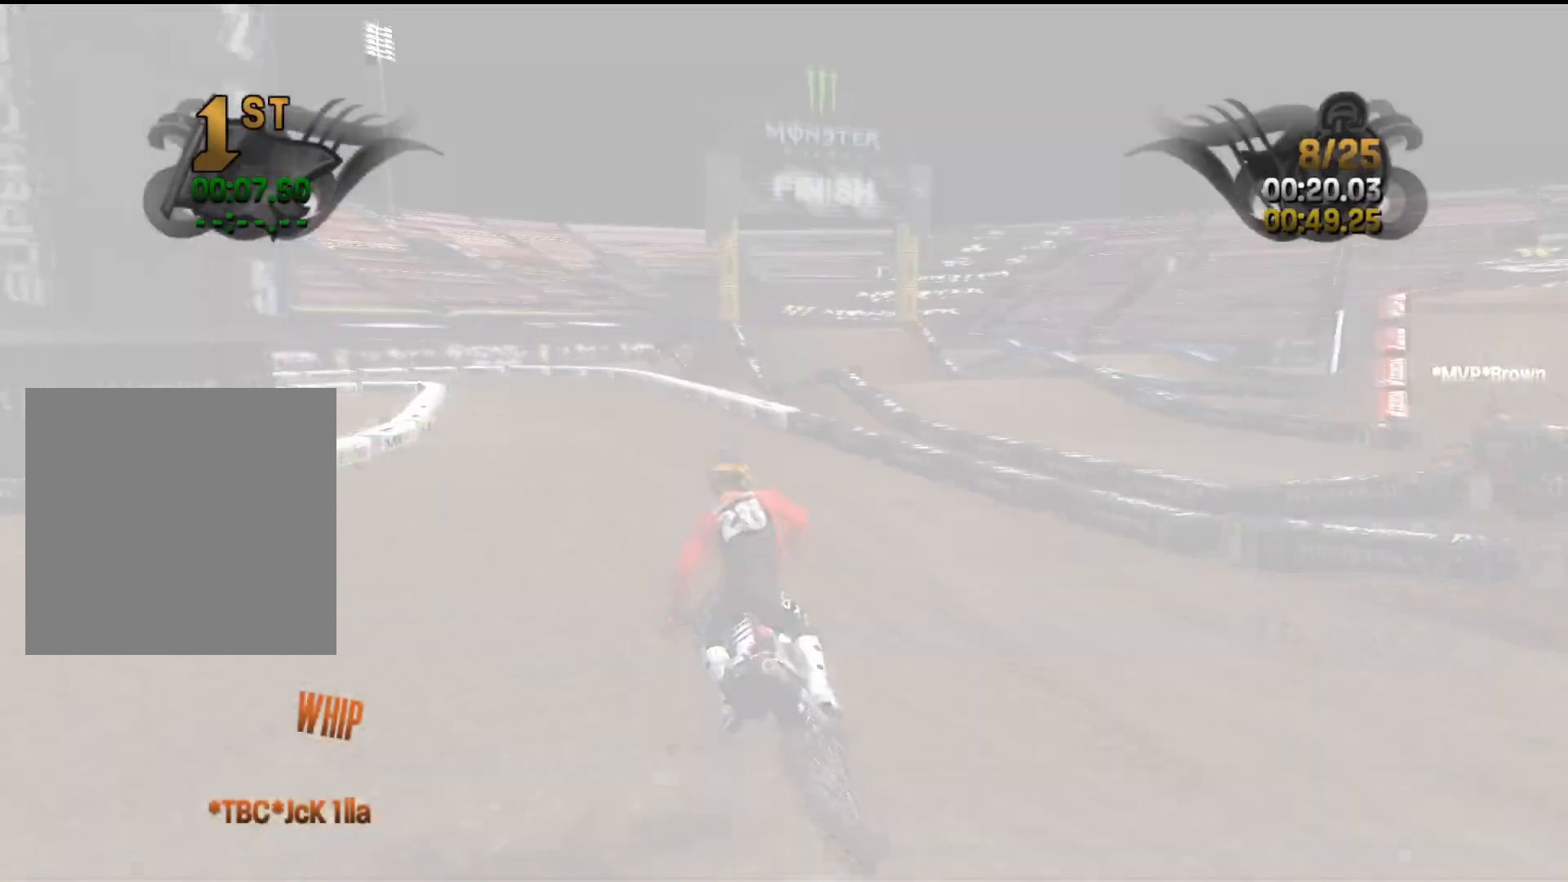
{"buttons": ["R2"], "left_stick": "center", "right_stick": "center", "events": []}
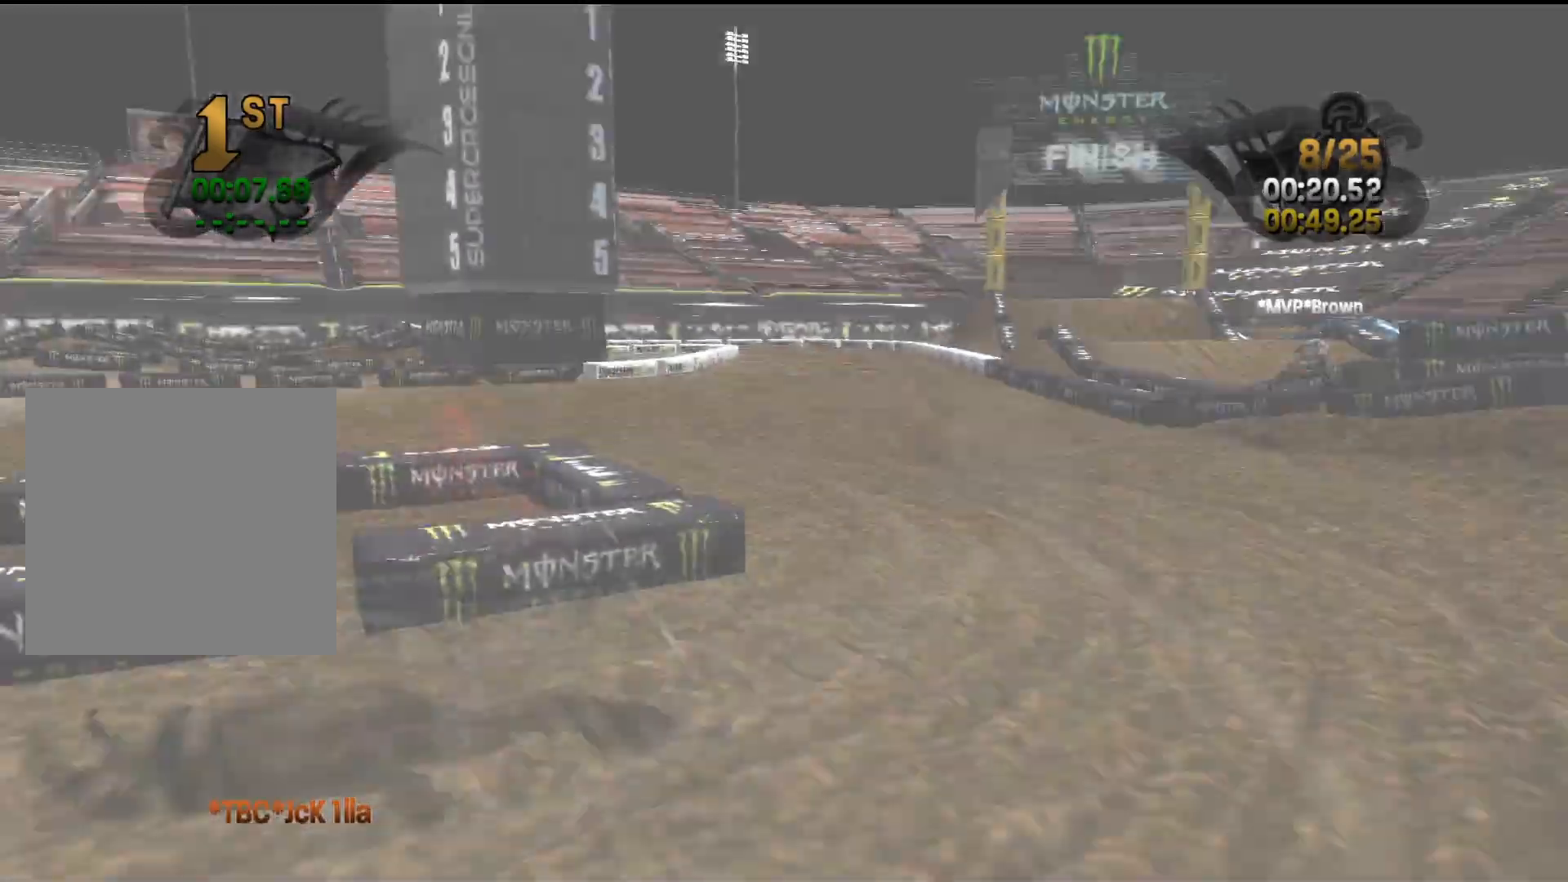
{"buttons": ["R2"], "left_stick": "center", "right_stick": "center", "events": [[50, "right_stick", "left"], [183, "left_stick", "left"], [417, "left_stick", "center"], [500, "right_stick", "center"]]}
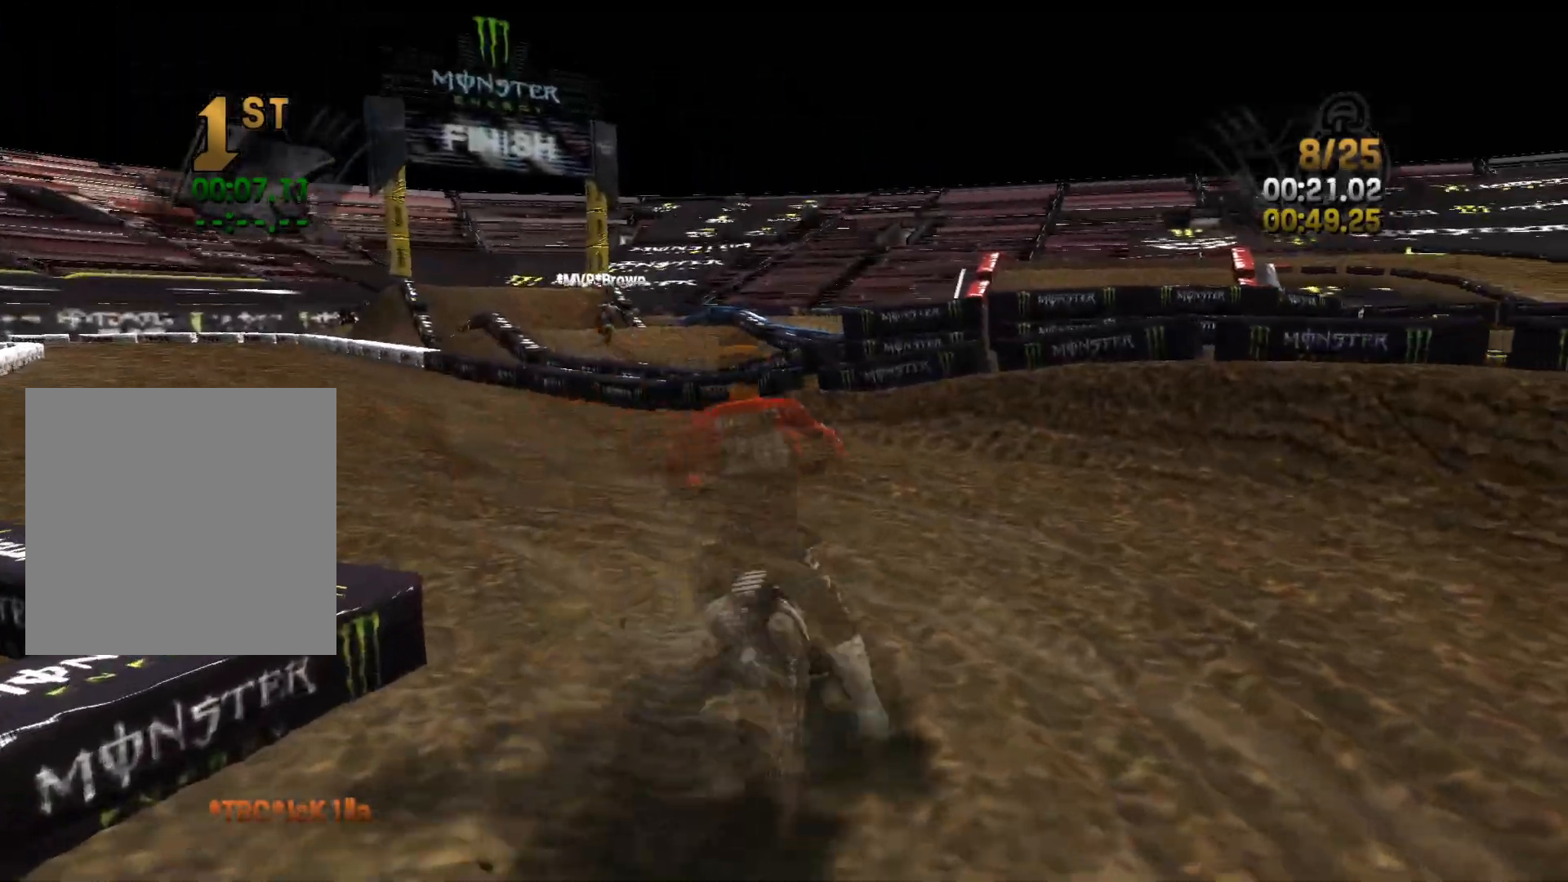
{"buttons": ["R2"], "left_stick": "center", "right_stick": "left", "events": [[83, "left_stick", "left"], [217, "left_stick", "center"], [217, "right_stick", "left"], [300, "left_stick", "left"], [467, "left_stick", "center"]]}
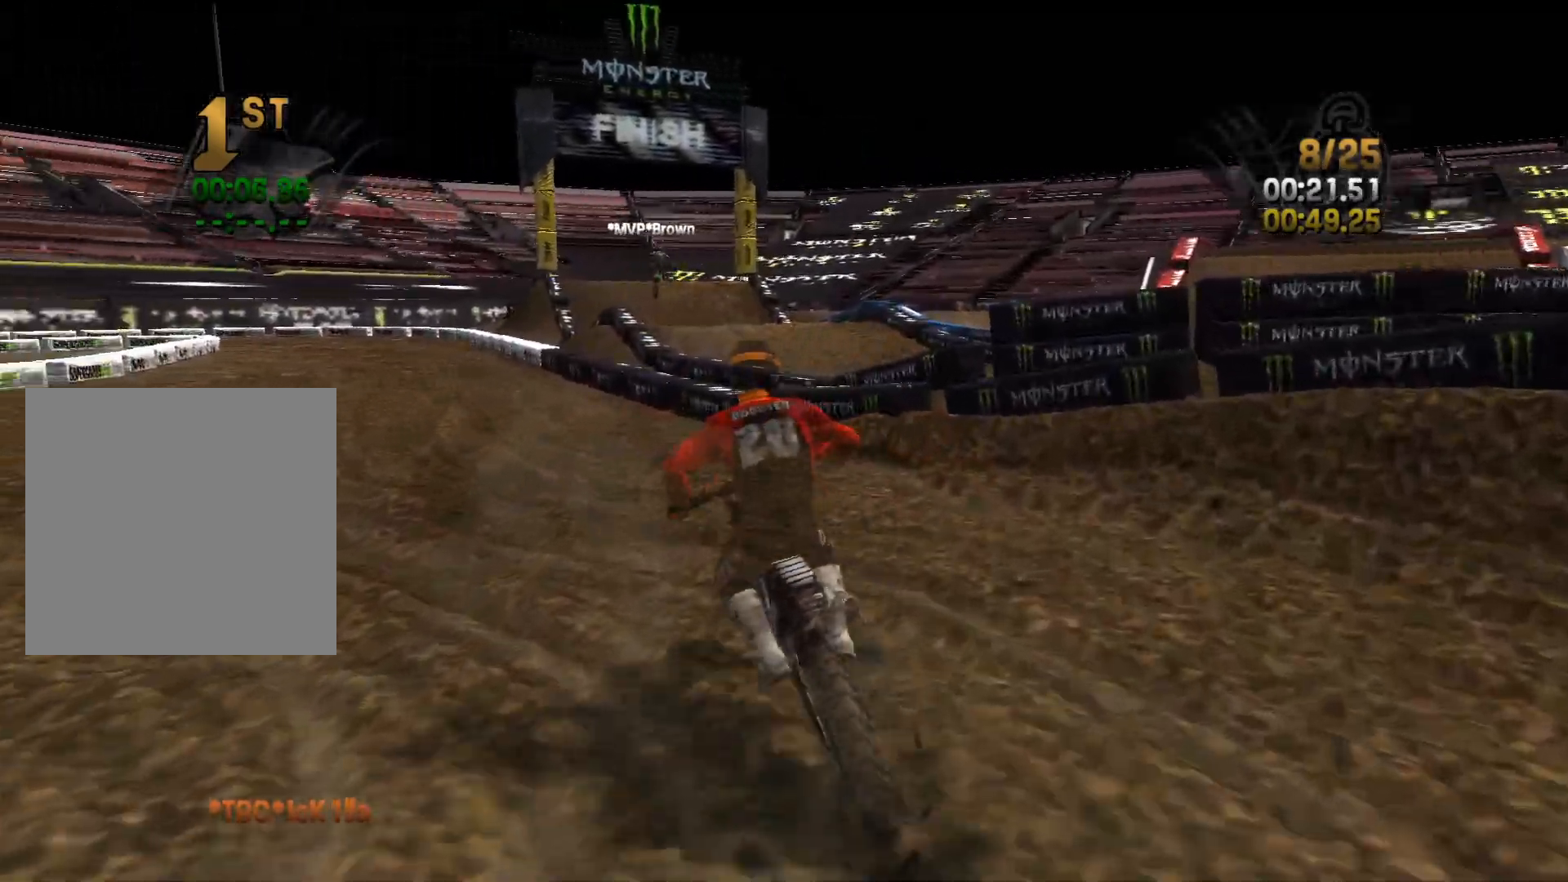
{"buttons": ["R2"], "left_stick": "center", "right_stick": "right", "events": [[33, "right_stick", "center"], [100, "left_stick", "left"], [117, "right_stick", "left"], [200, "left_stick", "center"], [200, "right_stick", "center"], [283, "right_stick", "right"]]}
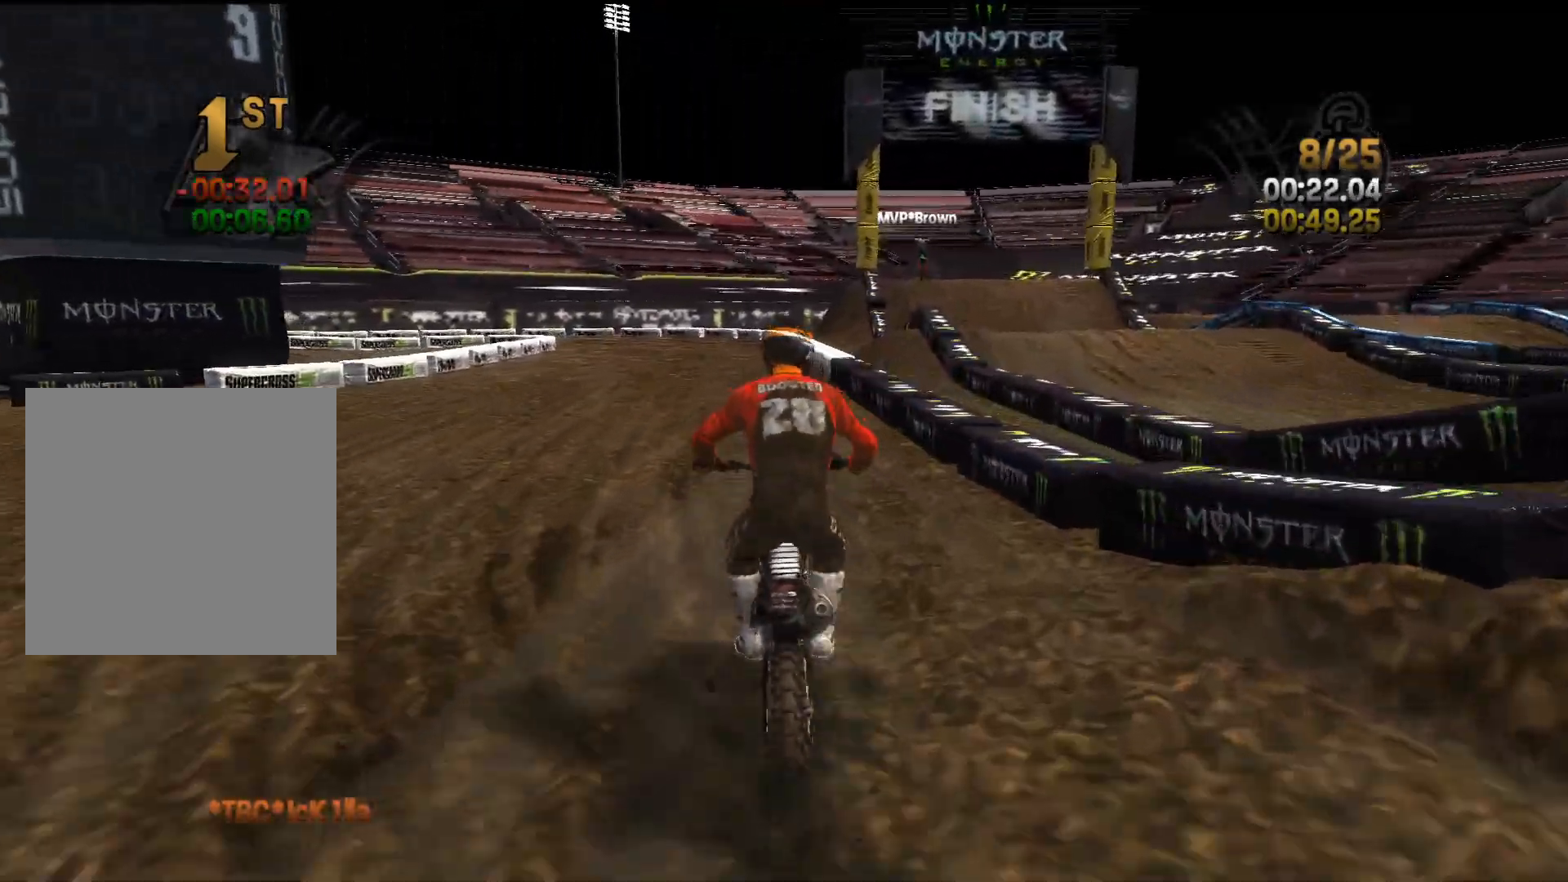
{"buttons": ["R2"], "left_stick": "center", "right_stick": "center", "events": [[50, "right_stick", "center"], [267, "right_stick", "left"], [483, "right_stick", "center"]]}
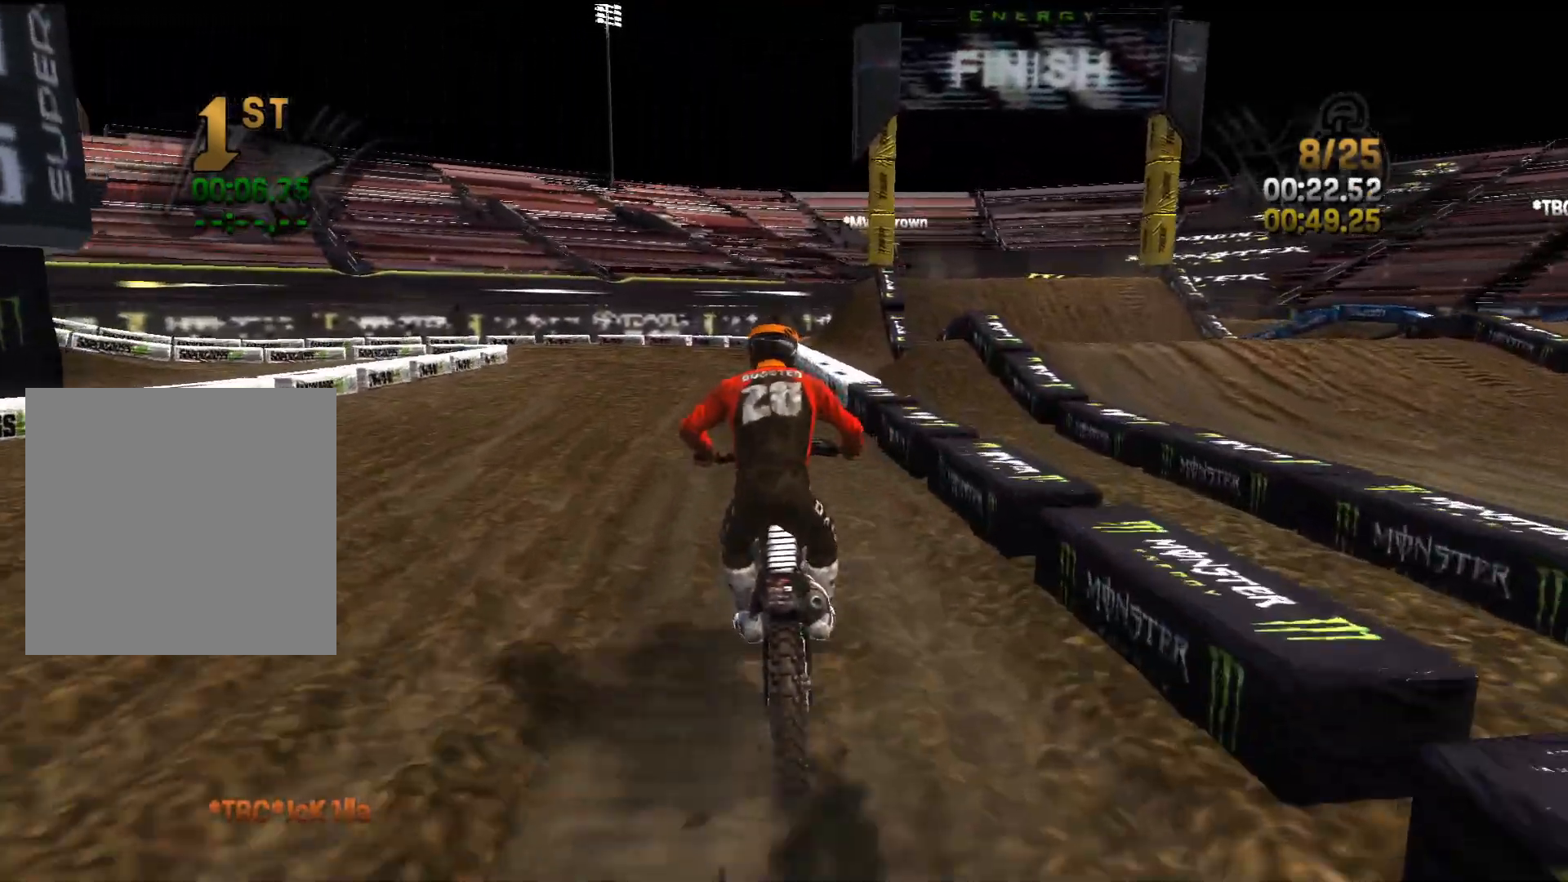
{"buttons": ["R2"], "left_stick": "center", "right_stick": "center", "events": [[117, "right_stick", "right"], [217, "right_stick", "center"]]}
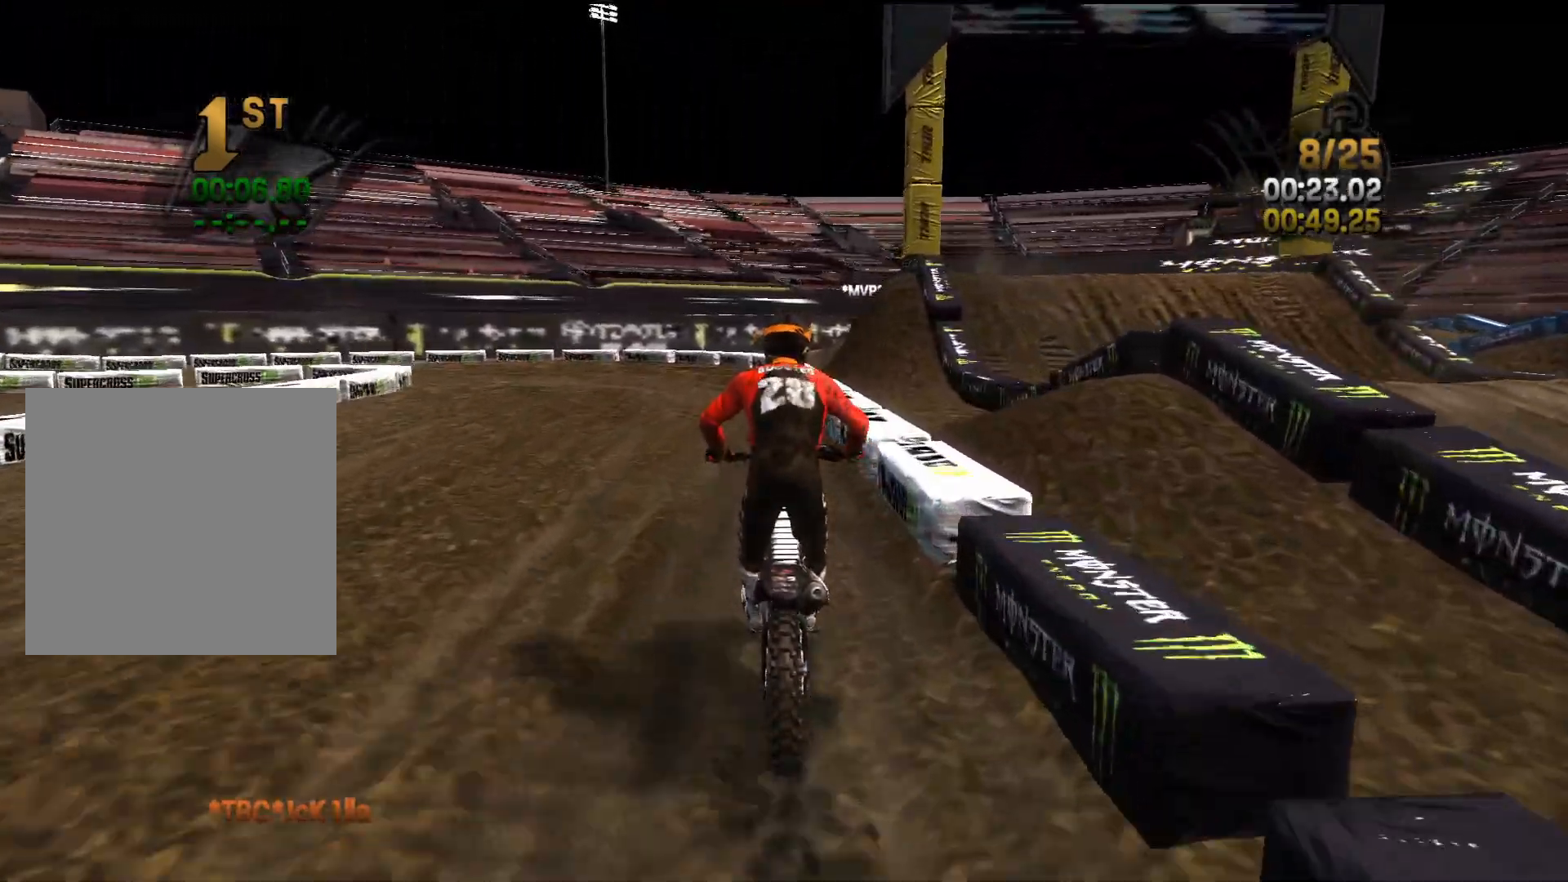
{"buttons": [], "left_stick": "down-left", "right_stick": "center", "events": [[33, "right_stick", "left"], [133, "left_stick", "left"], [350, "R2", "up"], [367, "left_stick", "down-left"], [467, "right_stick", "center"]]}
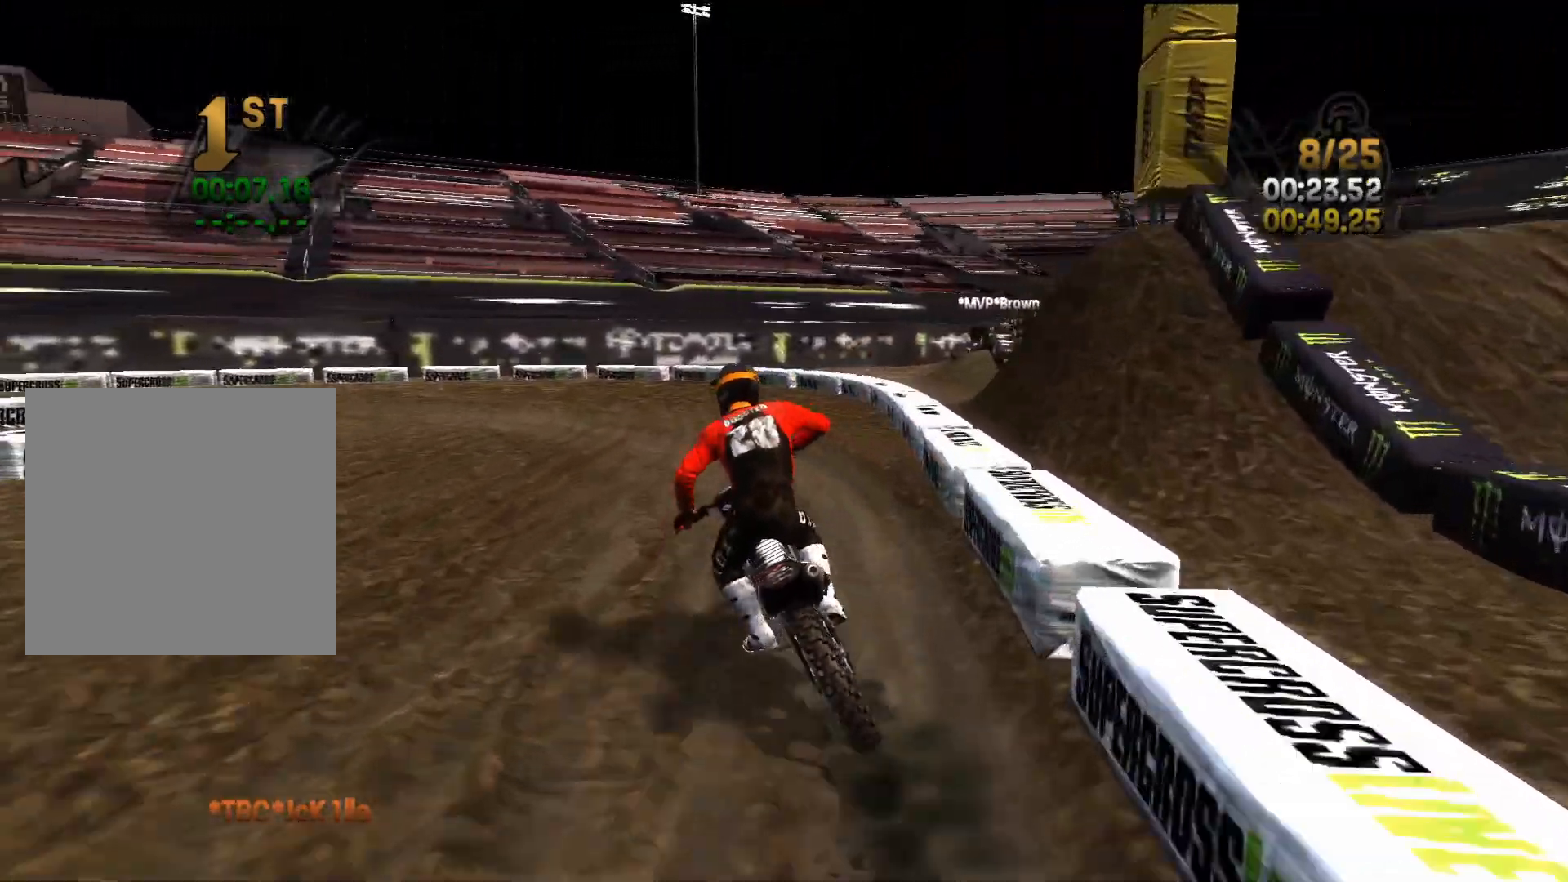
{"buttons": ["R2"], "left_stick": "down-left", "right_stick": "center", "events": [[250, "R2", "down"], [317, "right_stick", "left"], [333, "R2", "up"], [383, "R2", "down"], [483, "right_stick", "center"]]}